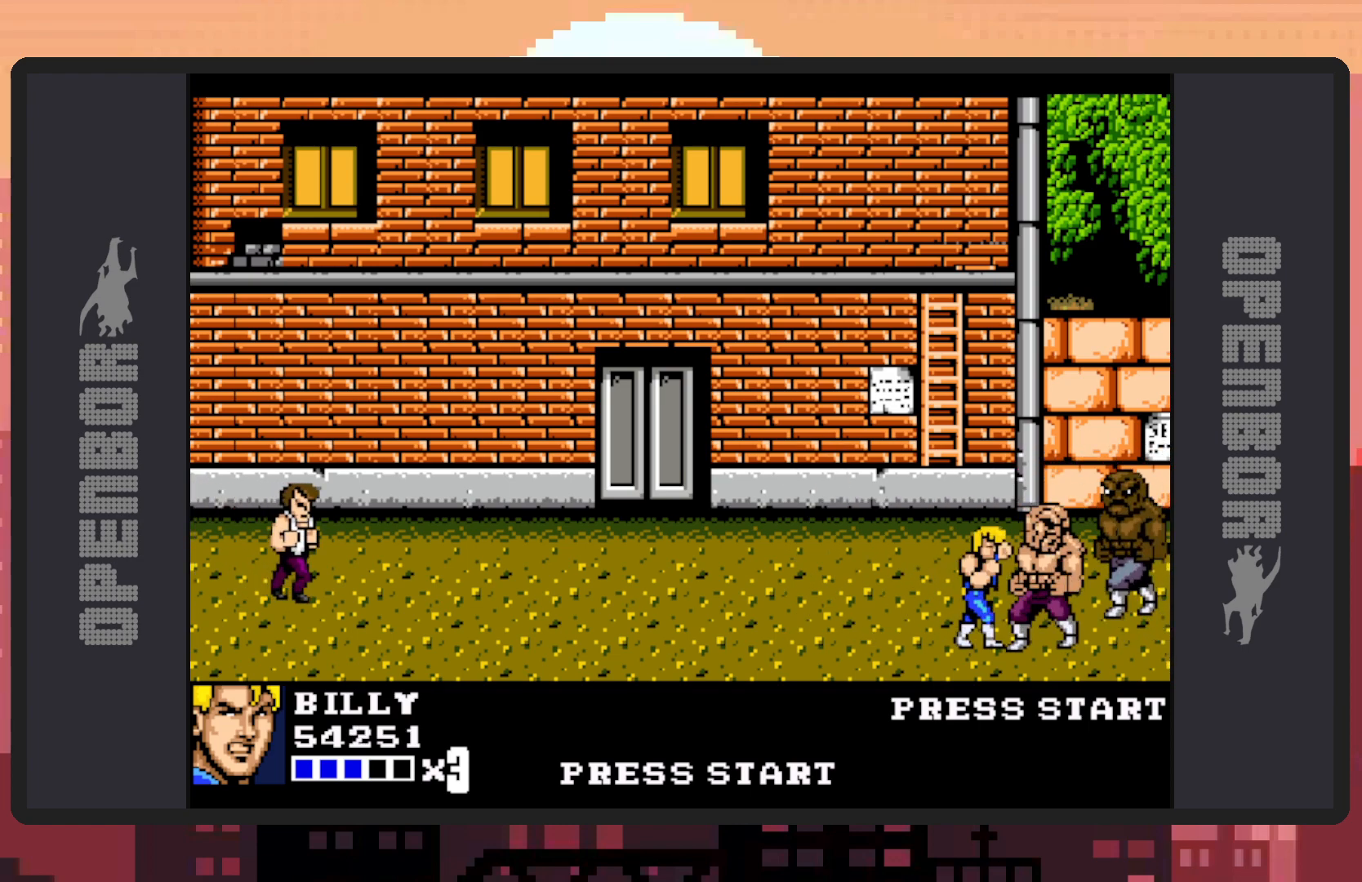
Gameplay with a controller (Nintendo layout); each line is a JSON object with the inputs held at the frame after it. "events" lists button and stick changes between this image and that frame as [ms after this image, input, new state], when the widget could be followed in between. Not read: L2 L3 R2 R3 left_stick right_stick.
{"buttons": [], "events": [[50, "Y", "down"], [100, "Y", "up"], [134, "Y", "down"], [167, "Y", "up"], [217, "Y", "down"], [267, "Y", "up"], [317, "Y", "down"], [351, "Y", "up"], [417, "Y", "down"], [451, "Y", "up"]]}
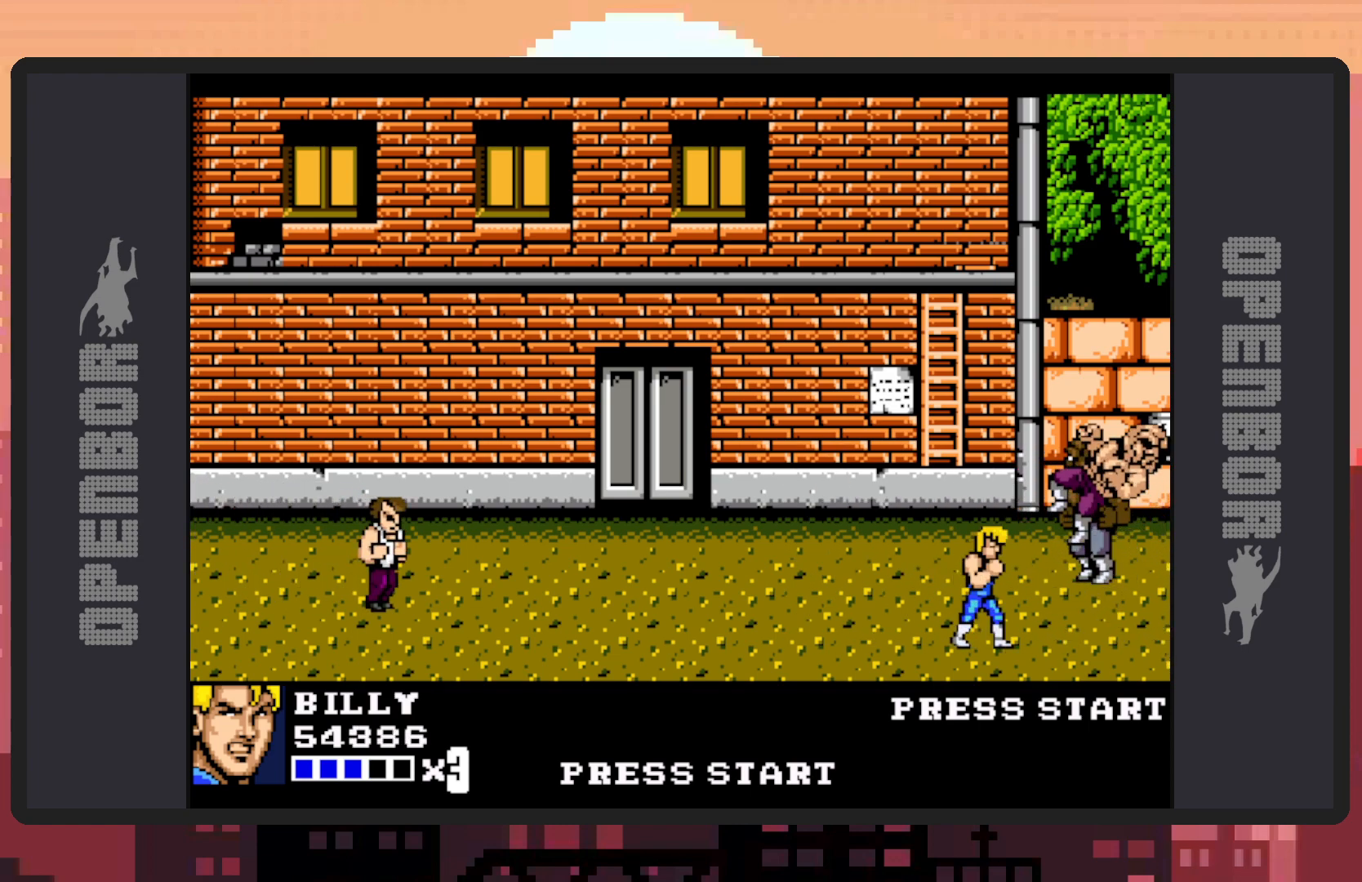
{"buttons": ["DPAD_LEFT"], "events": [[17, "Y", "down"], [50, "Y", "up"], [100, "Y", "down"], [134, "Y", "up"], [184, "Y", "down"], [234, "Y", "up"], [267, "Y", "down"], [317, "Y", "up"], [367, "Y", "down"], [417, "DPAD_LEFT", "down"], [417, "Y", "up"]]}
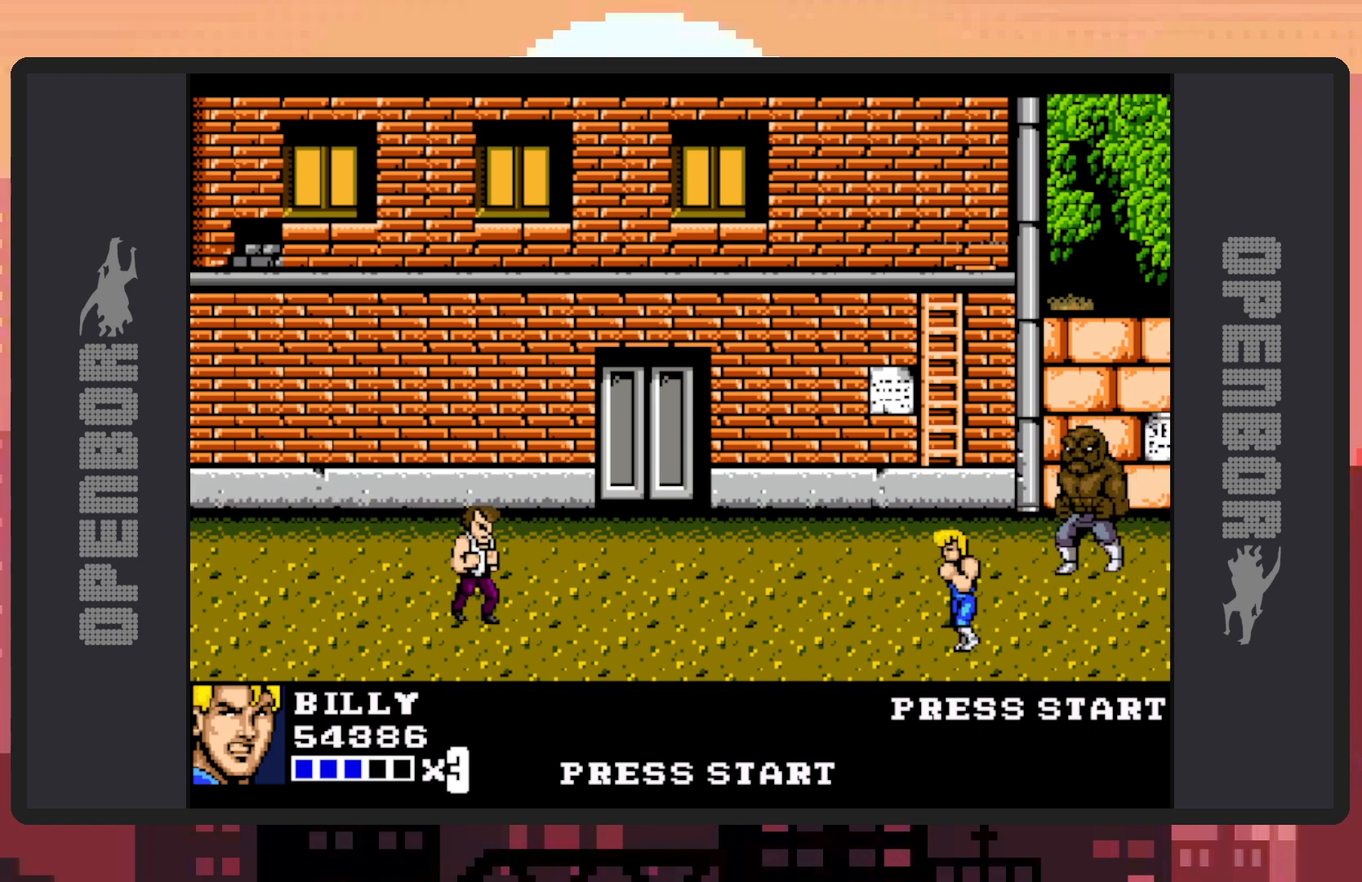
{"buttons": ["B", "DPAD_LEFT"], "events": [[483, "B", "down"]]}
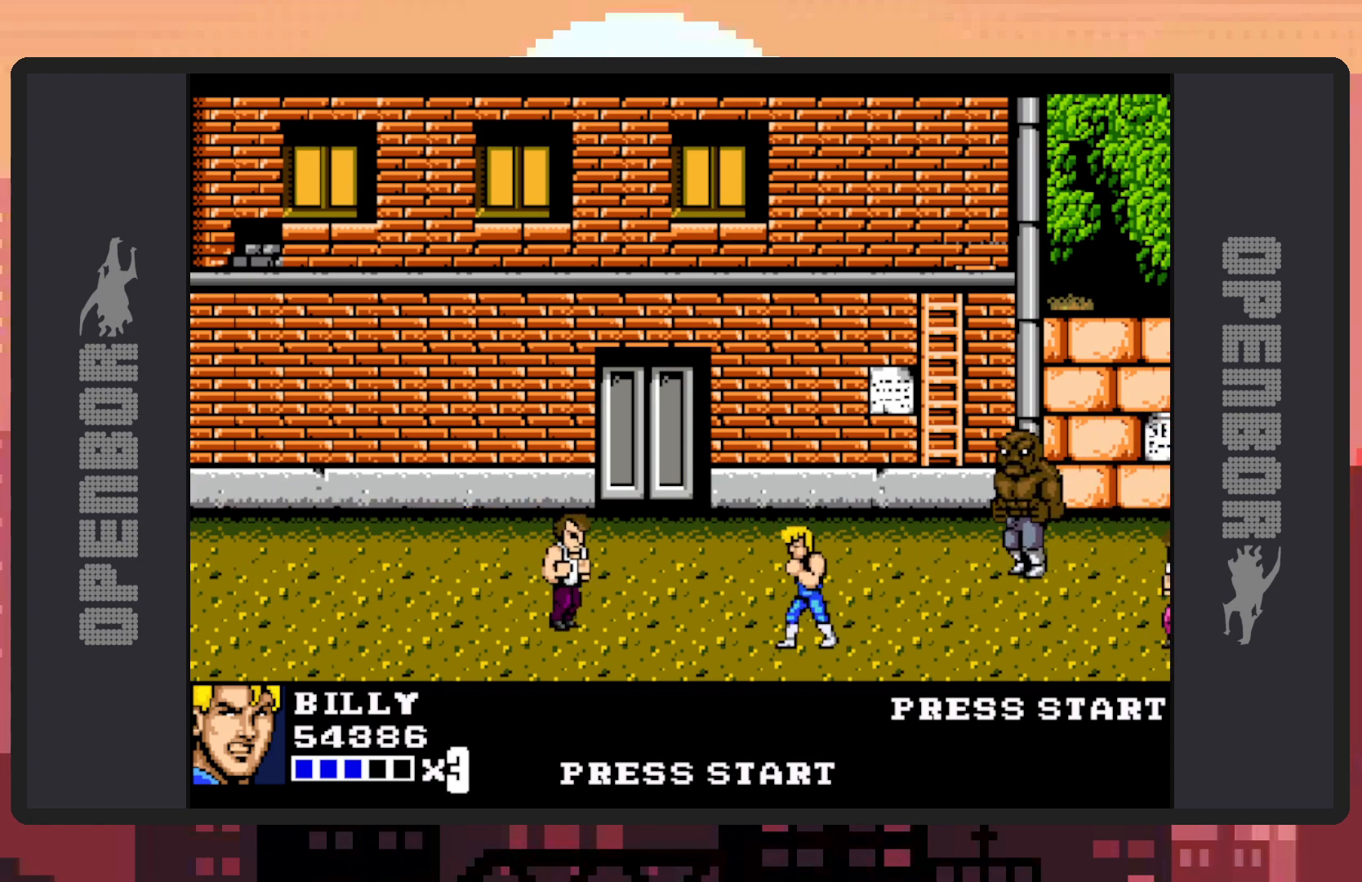
{"buttons": ["DPAD_DOWN", "DPAD_LEFT"], "events": [[117, "B", "up"], [284, "Y", "down"], [334, "Y", "up"], [367, "Y", "down"], [417, "Y", "up"], [451, "DPAD_DOWN", "down"], [467, "Y", "down"], [501, "Y", "up"]]}
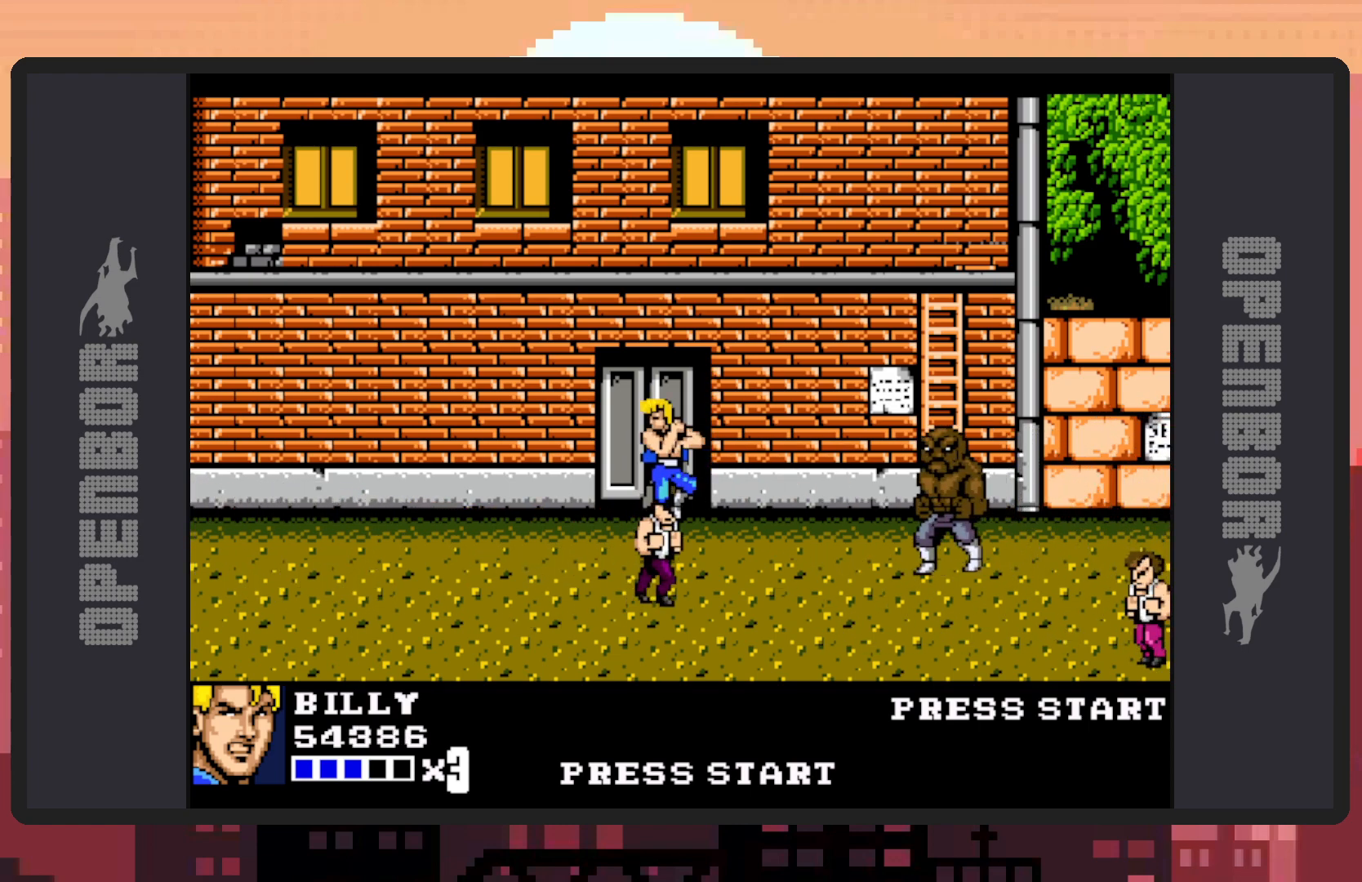
{"buttons": ["DPAD_RIGHT"], "events": [[50, "Y", "down"], [66, "Y", "up"], [317, "DPAD_DOWN", "up"], [400, "DPAD_DOWN", "down"], [433, "DPAD_DOWN", "up"], [433, "DPAD_LEFT", "up"], [450, "DPAD_RIGHT", "down"]]}
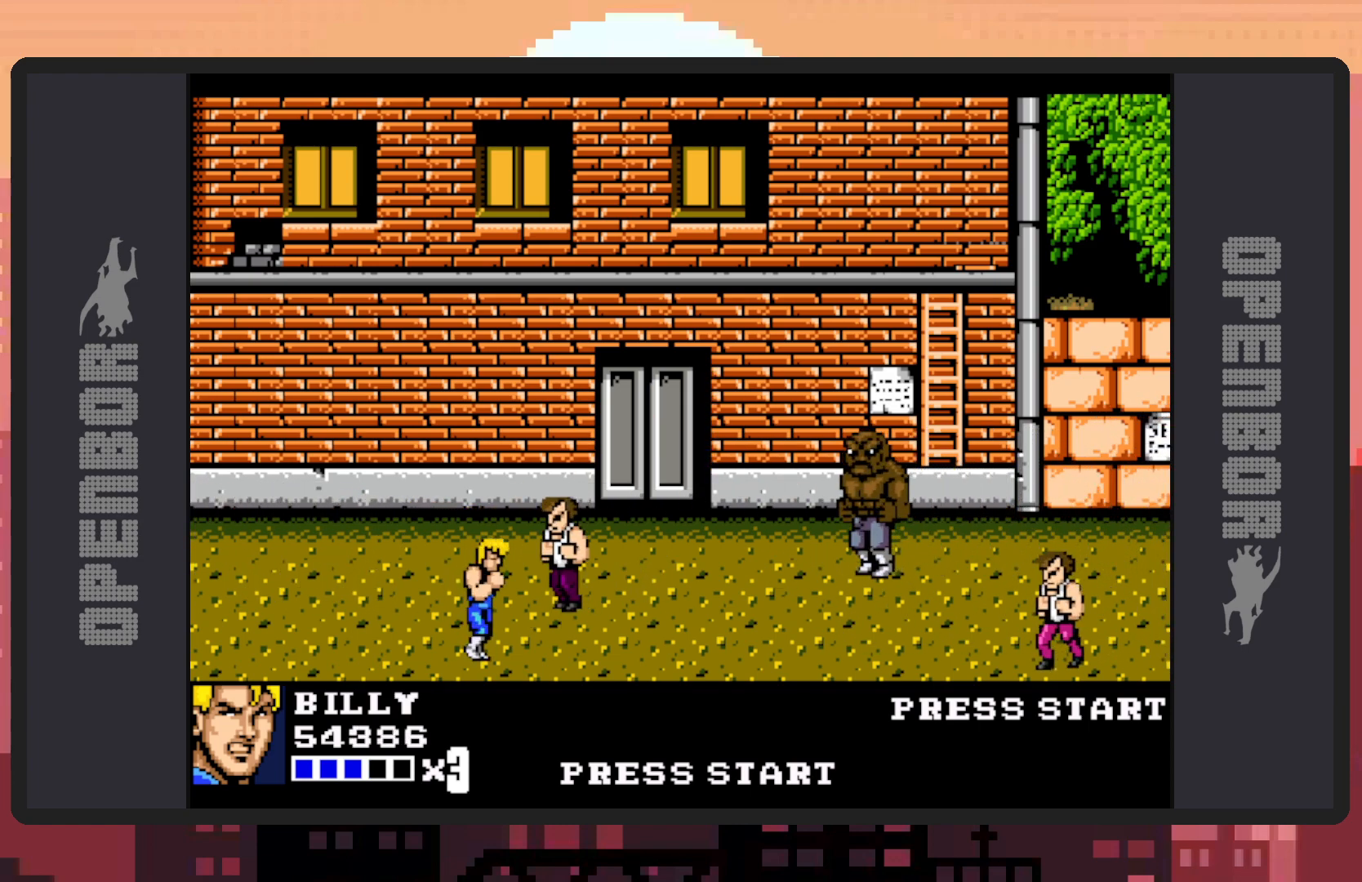
{"buttons": [], "events": [[100, "DPAD_UP", "down"], [150, "DPAD_RIGHT", "up"], [217, "DPAD_RIGHT", "down"], [284, "Y", "down"], [334, "Y", "up"], [350, "DPAD_UP", "up"], [367, "Y", "down"], [417, "DPAD_RIGHT", "up"], [417, "Y", "up"], [467, "Y", "down"], [501, "Y", "up"]]}
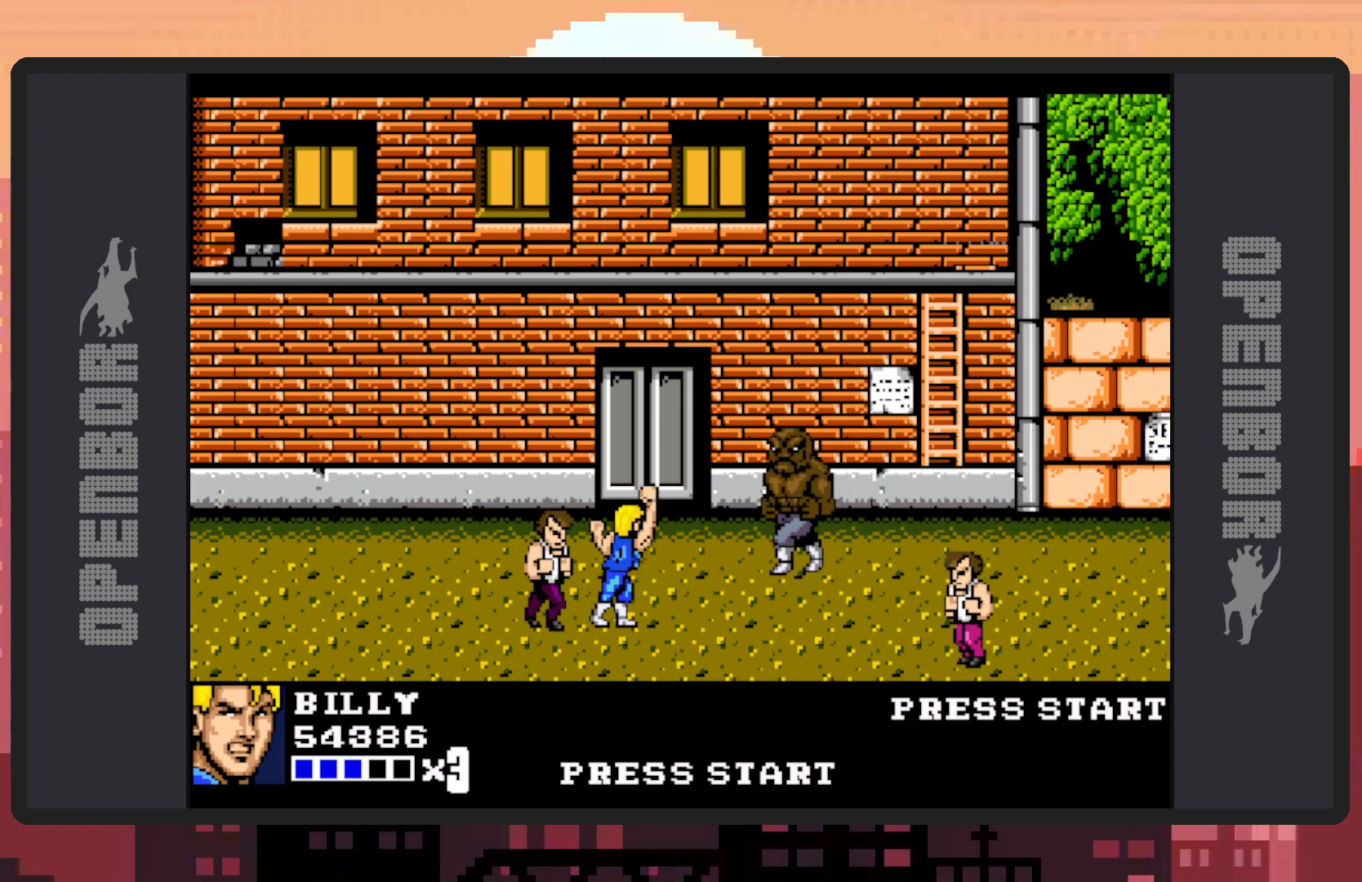
{"buttons": ["DPAD_LEFT"], "events": [[50, "Y", "down"], [100, "Y", "up"], [150, "Y", "down"], [183, "Y", "up"], [233, "Y", "down"], [267, "Y", "up"], [317, "Y", "down"], [367, "Y", "up"], [400, "Y", "down"], [417, "DPAD_LEFT", "down"], [467, "Y", "up"]]}
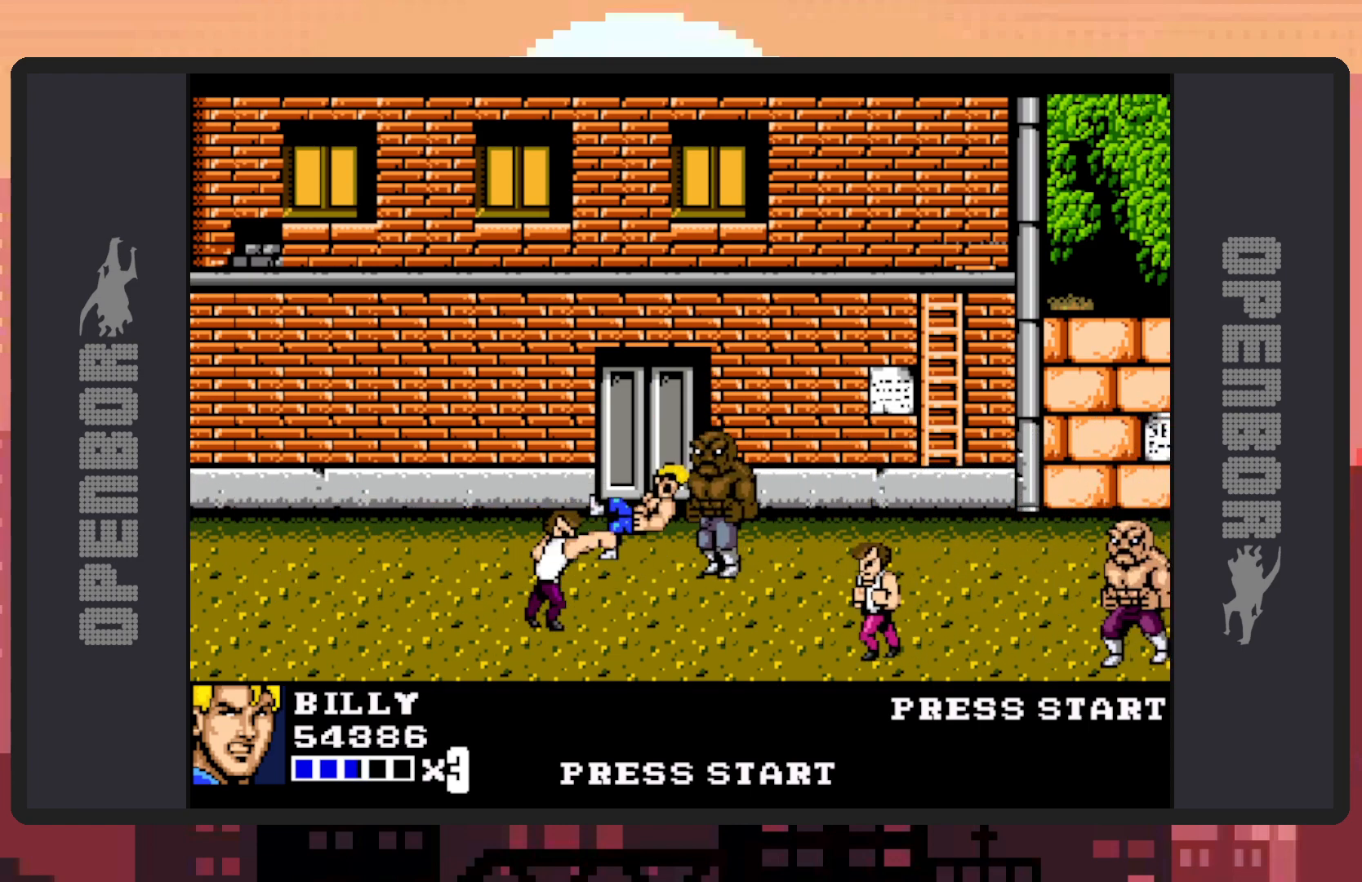
{"buttons": [], "events": [[100, "Y", "down"], [150, "Y", "up"], [184, "Y", "down"], [234, "Y", "up"], [384, "DPAD_LEFT", "up"]]}
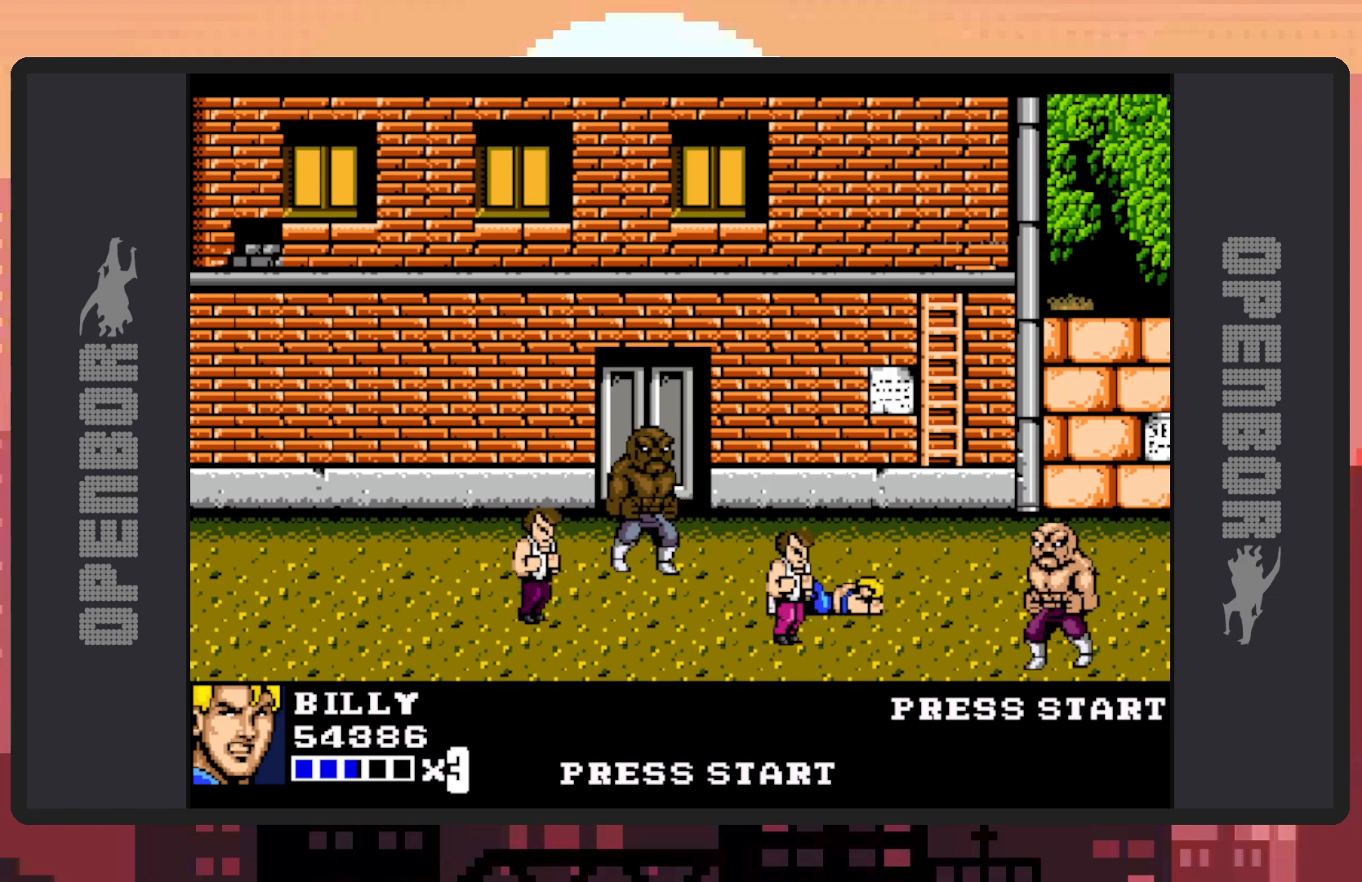
{"buttons": ["DPAD_LEFT"], "events": [[100, "A", "down"], [183, "DPAD_DOWN", "down"], [317, "A", "up"], [333, "DPAD_LEFT", "down"], [383, "DPAD_DOWN", "up"]]}
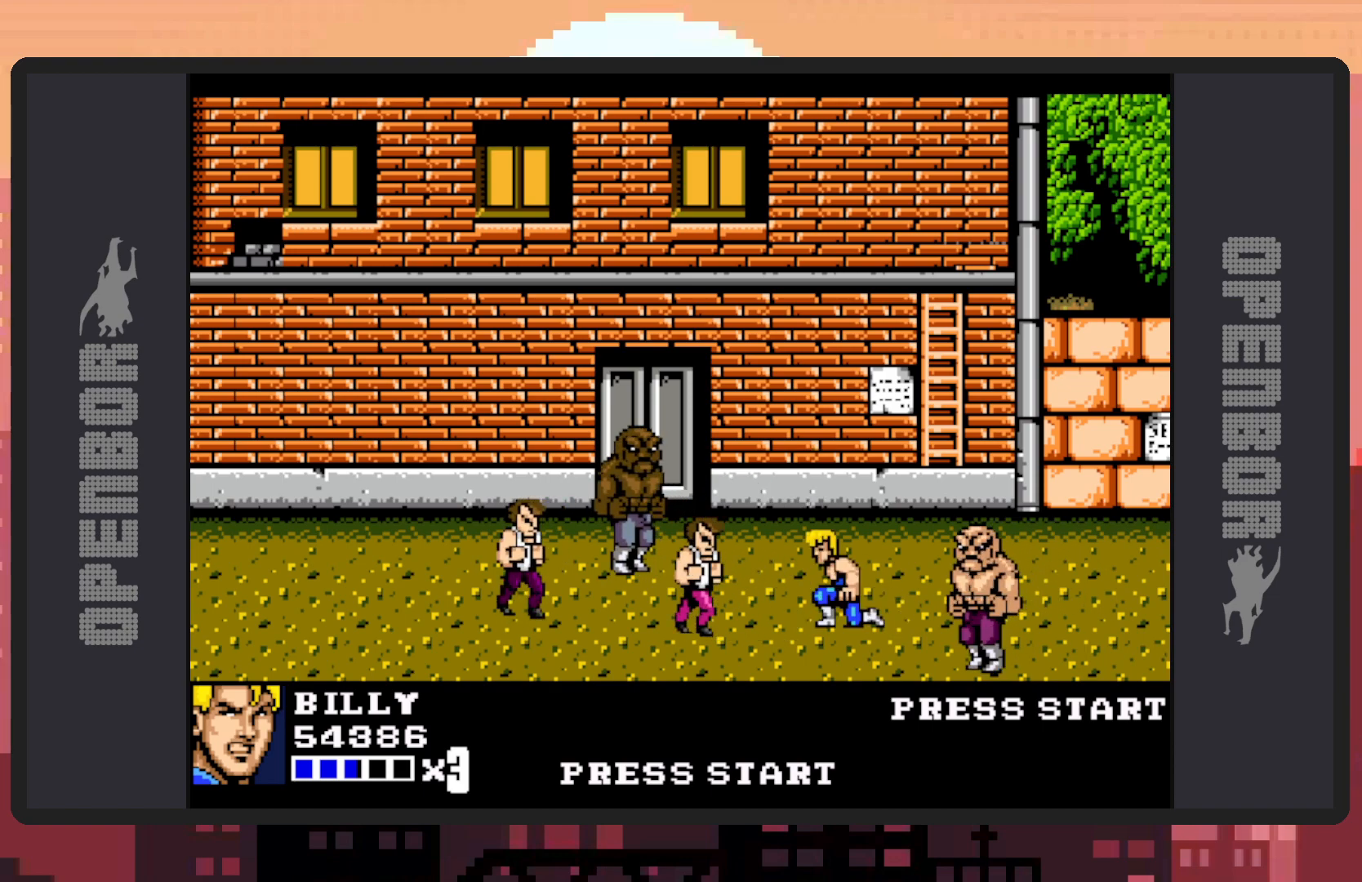
{"buttons": ["DPAD_DOWN", "DPAD_LEFT"], "events": [[317, "DPAD_DOWN", "down"]]}
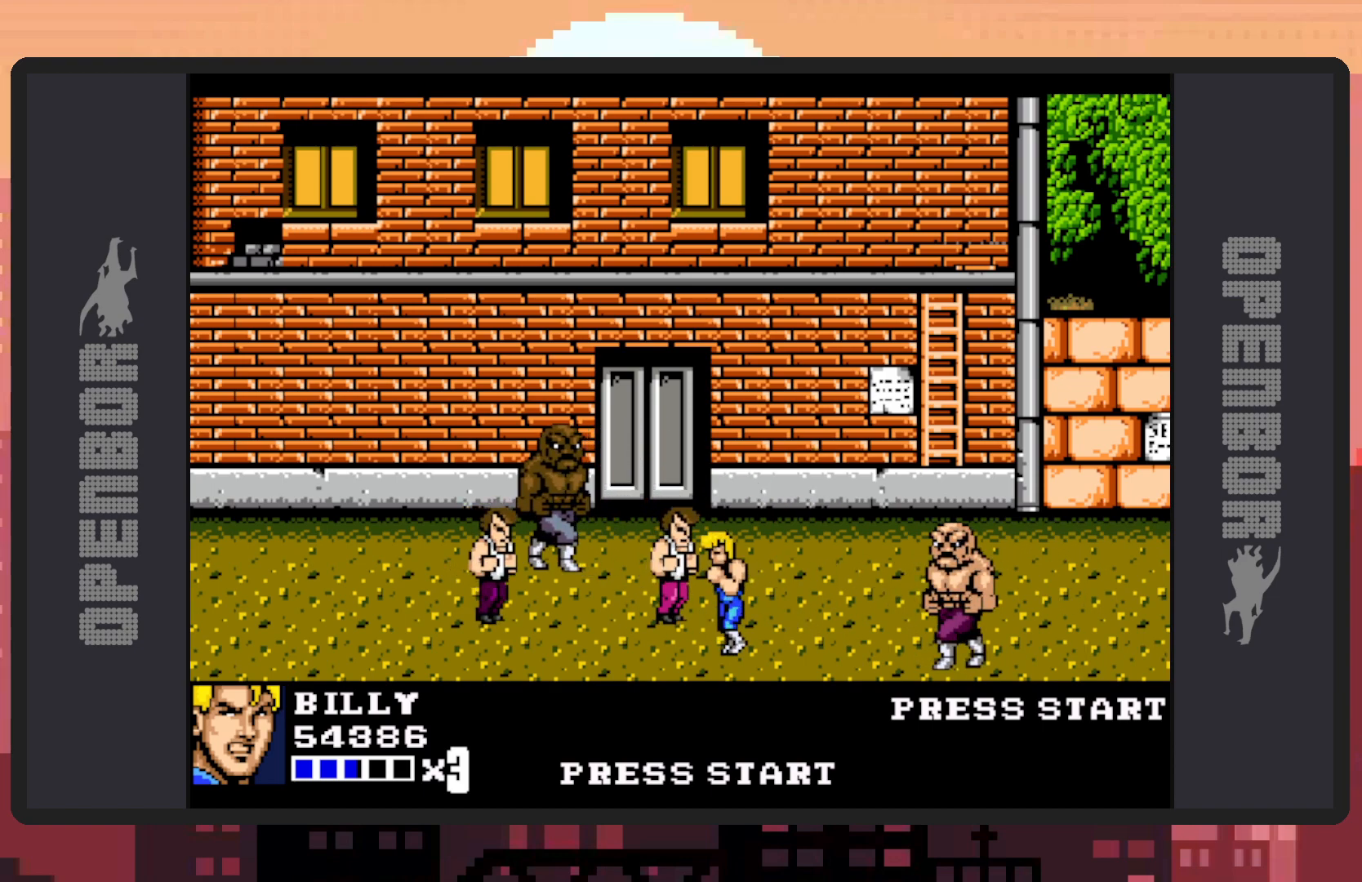
{"buttons": ["A", "DPAD_UP", "DPAD_LEFT"], "events": [[16, "DPAD_DOWN", "up"], [133, "DPAD_UP", "down"], [250, "A", "down"]]}
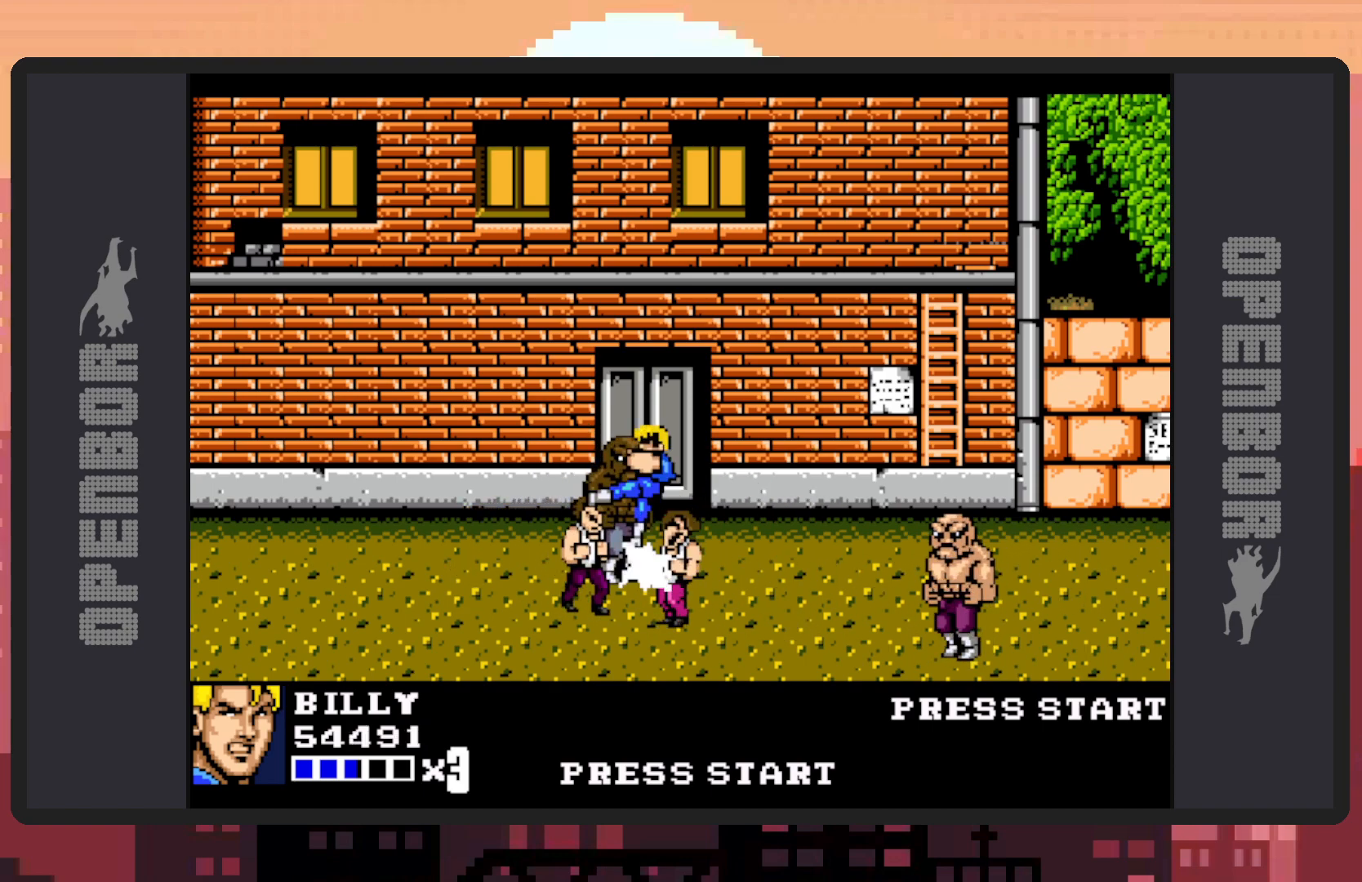
{"buttons": [], "events": [[17, "A", "up"], [67, "DPAD_LEFT", "up"], [117, "DPAD_UP", "up"]]}
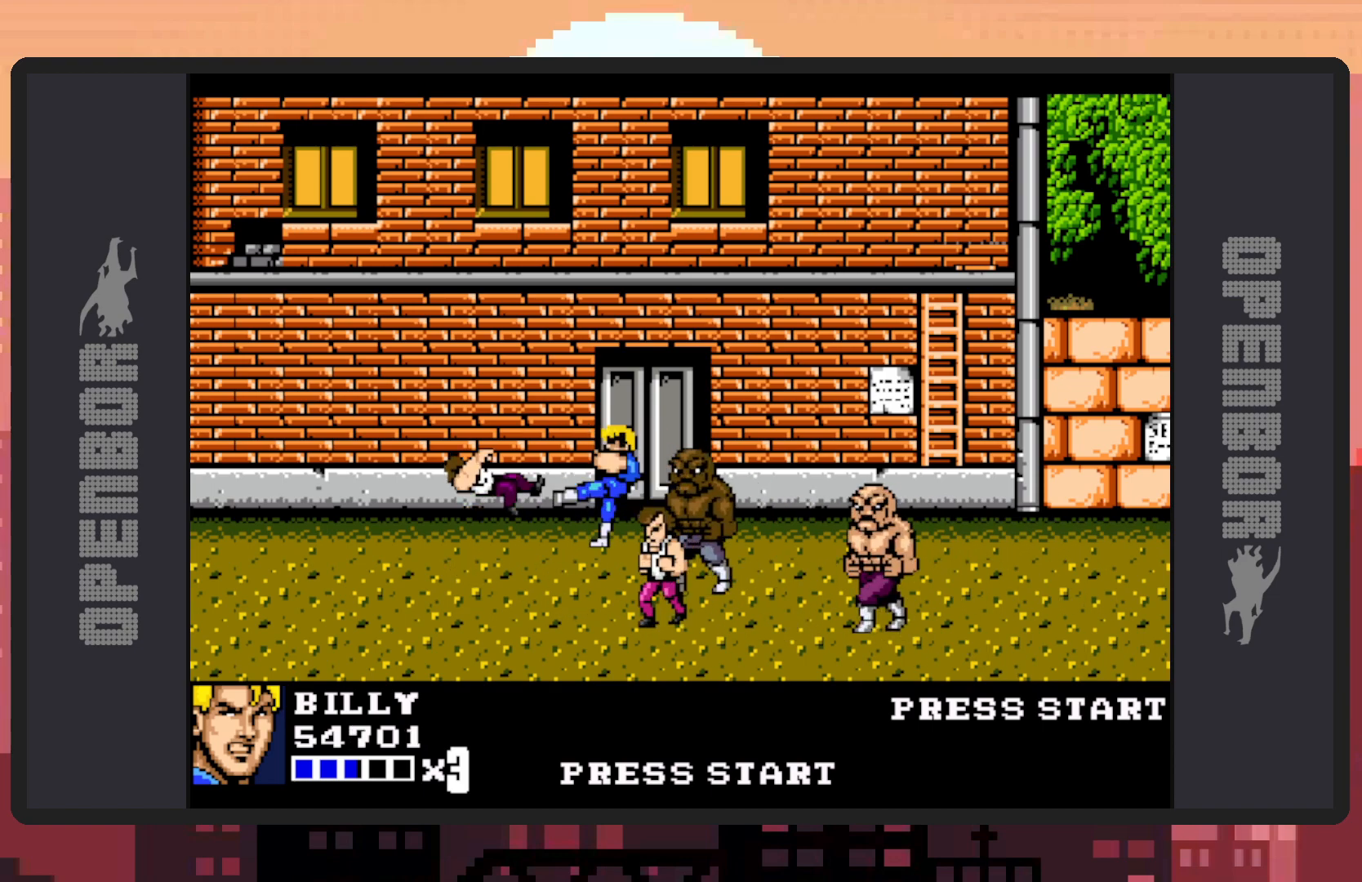
{"buttons": ["DPAD_RIGHT"], "events": [[450, "DPAD_RIGHT", "down"]]}
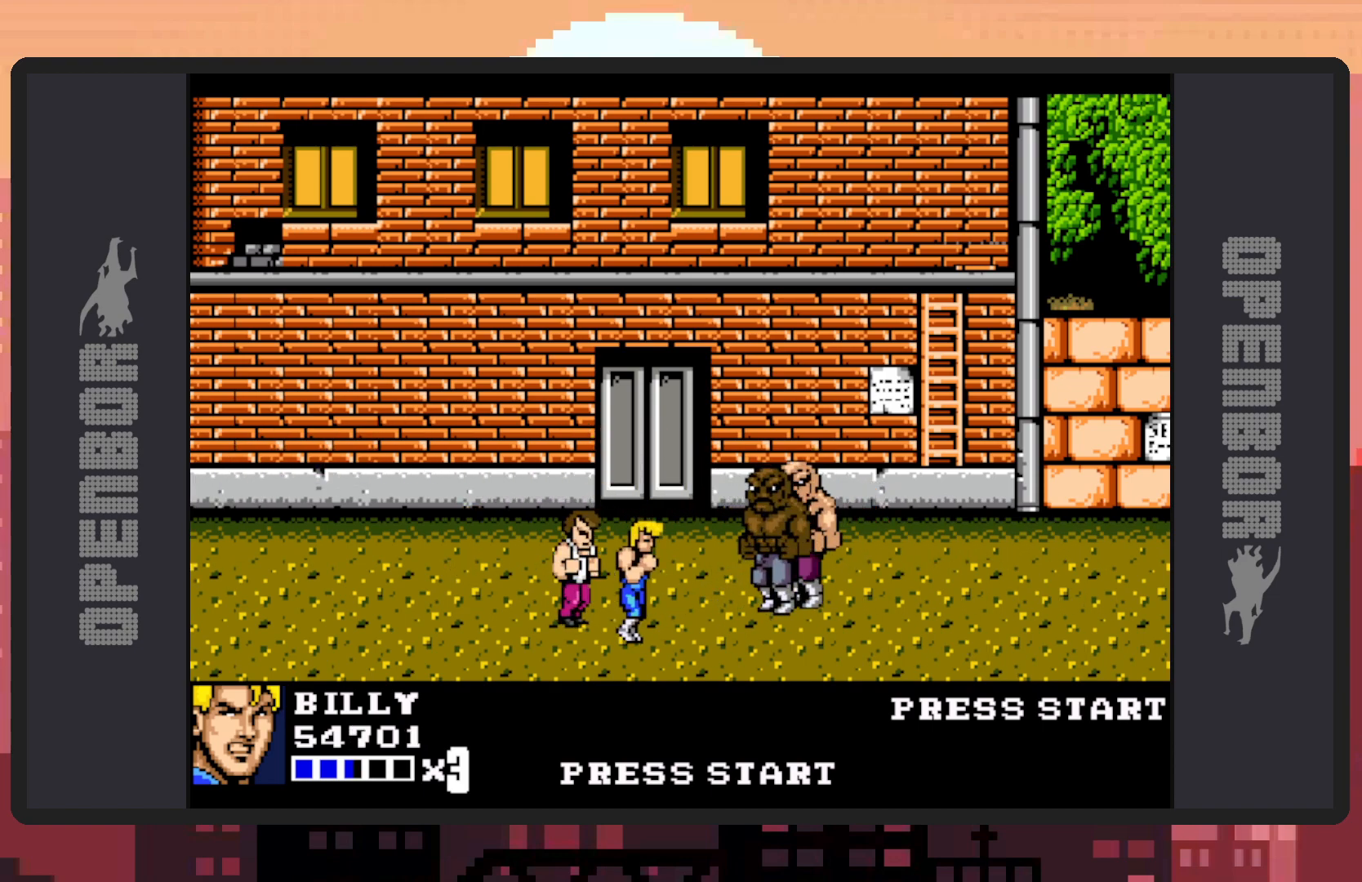
{"buttons": [], "events": [[33, "A", "down"], [184, "DPAD_RIGHT", "up"], [250, "A", "up"]]}
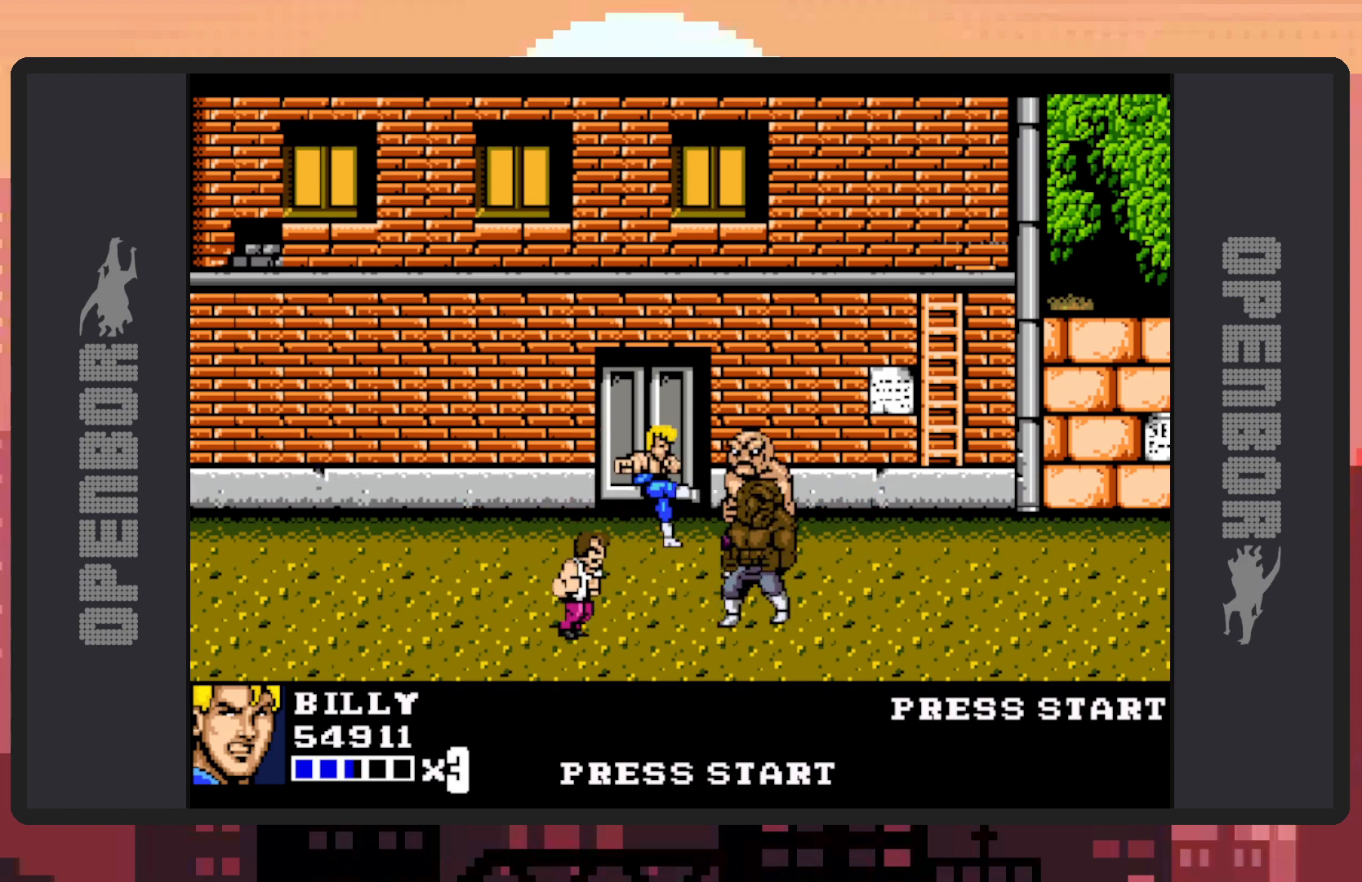
{"buttons": [], "events": []}
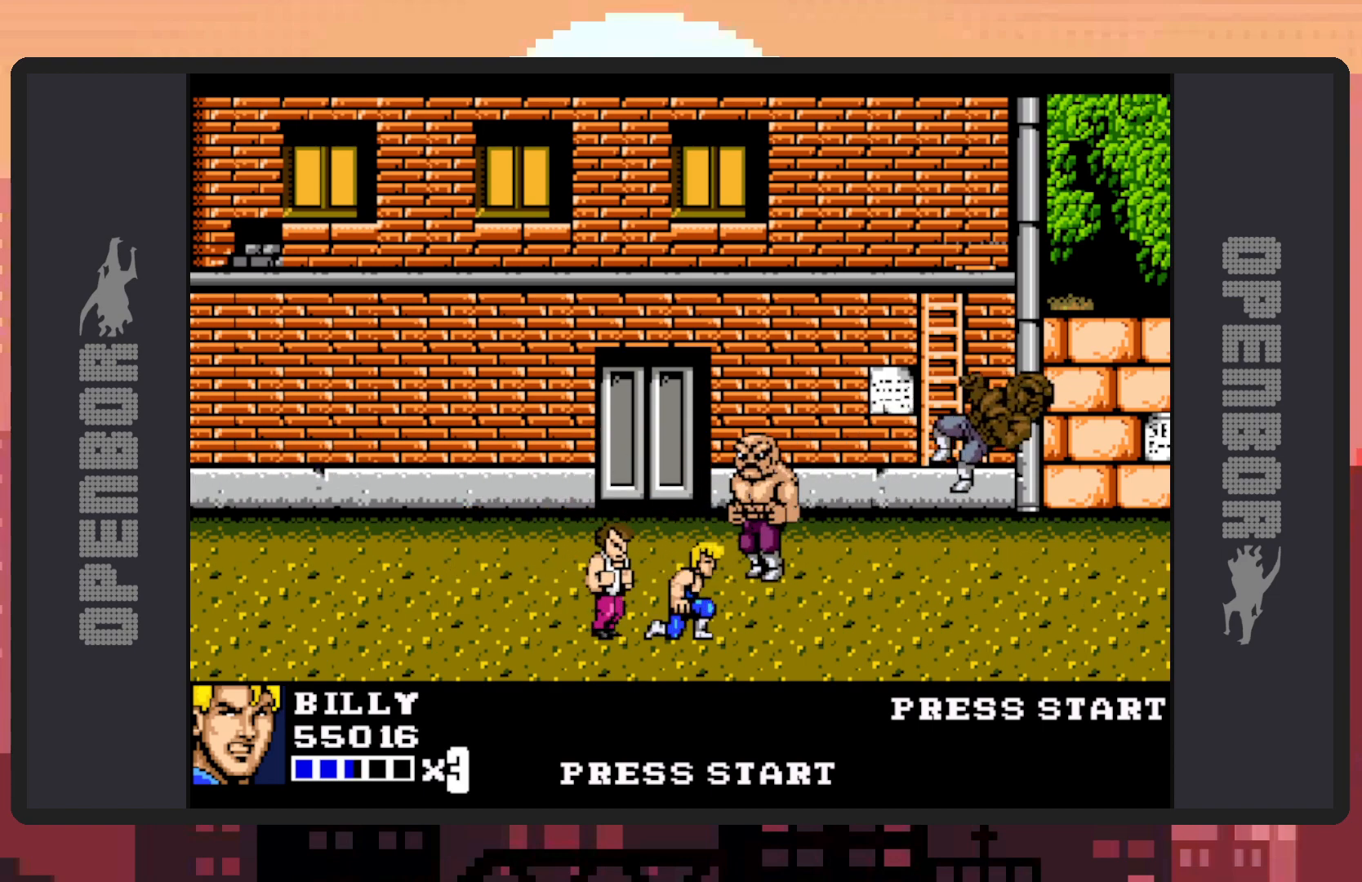
{"buttons": ["A", "DPAD_RIGHT"], "events": [[167, "DPAD_LEFT", "down"], [167, "DPAD_UP", "down"], [250, "DPAD_LEFT", "up"], [284, "DPAD_RIGHT", "down"], [317, "A", "down"], [334, "DPAD_UP", "up"]]}
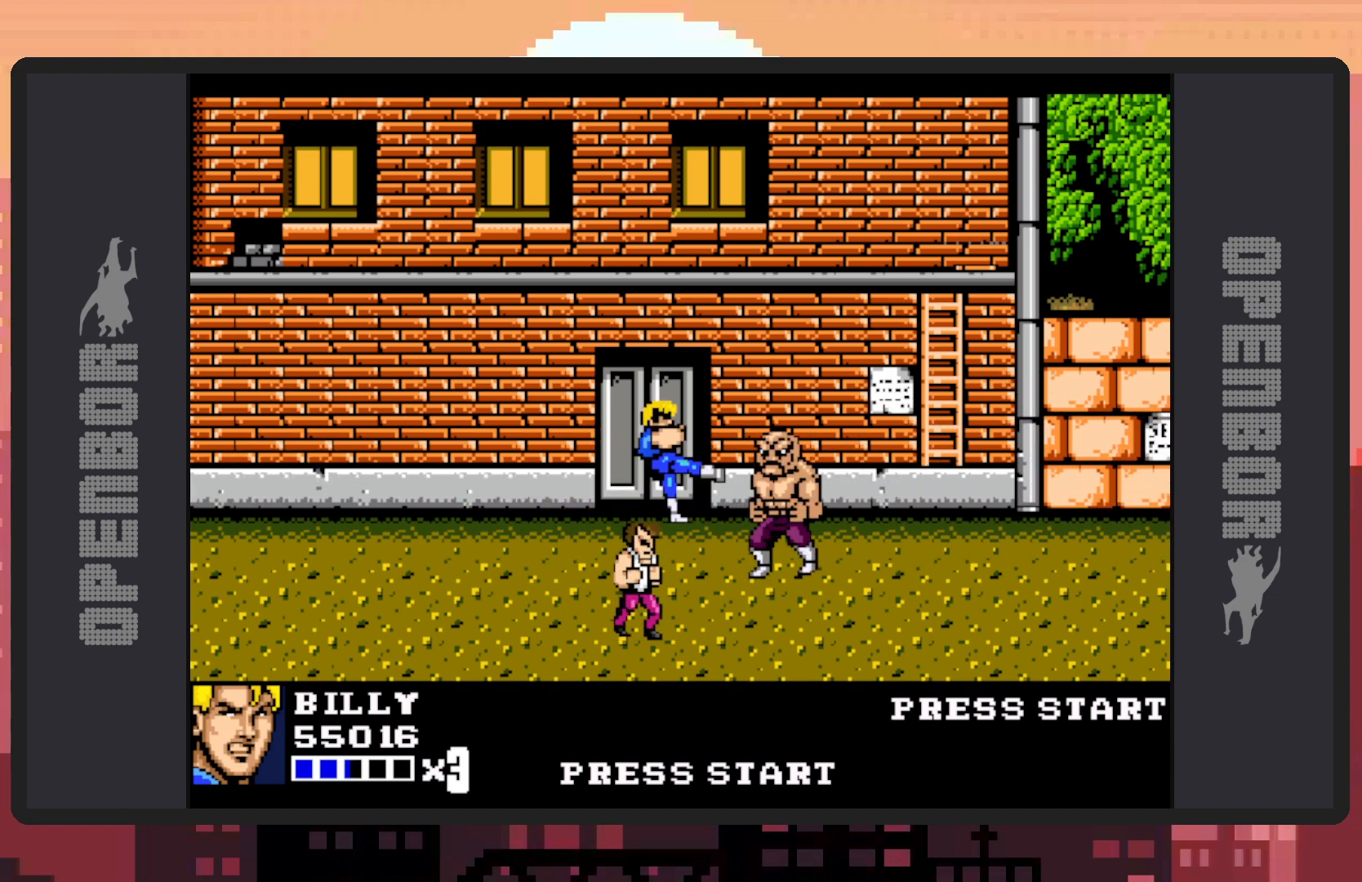
{"buttons": [], "events": [[16, "A", "up"], [16, "DPAD_RIGHT", "up"]]}
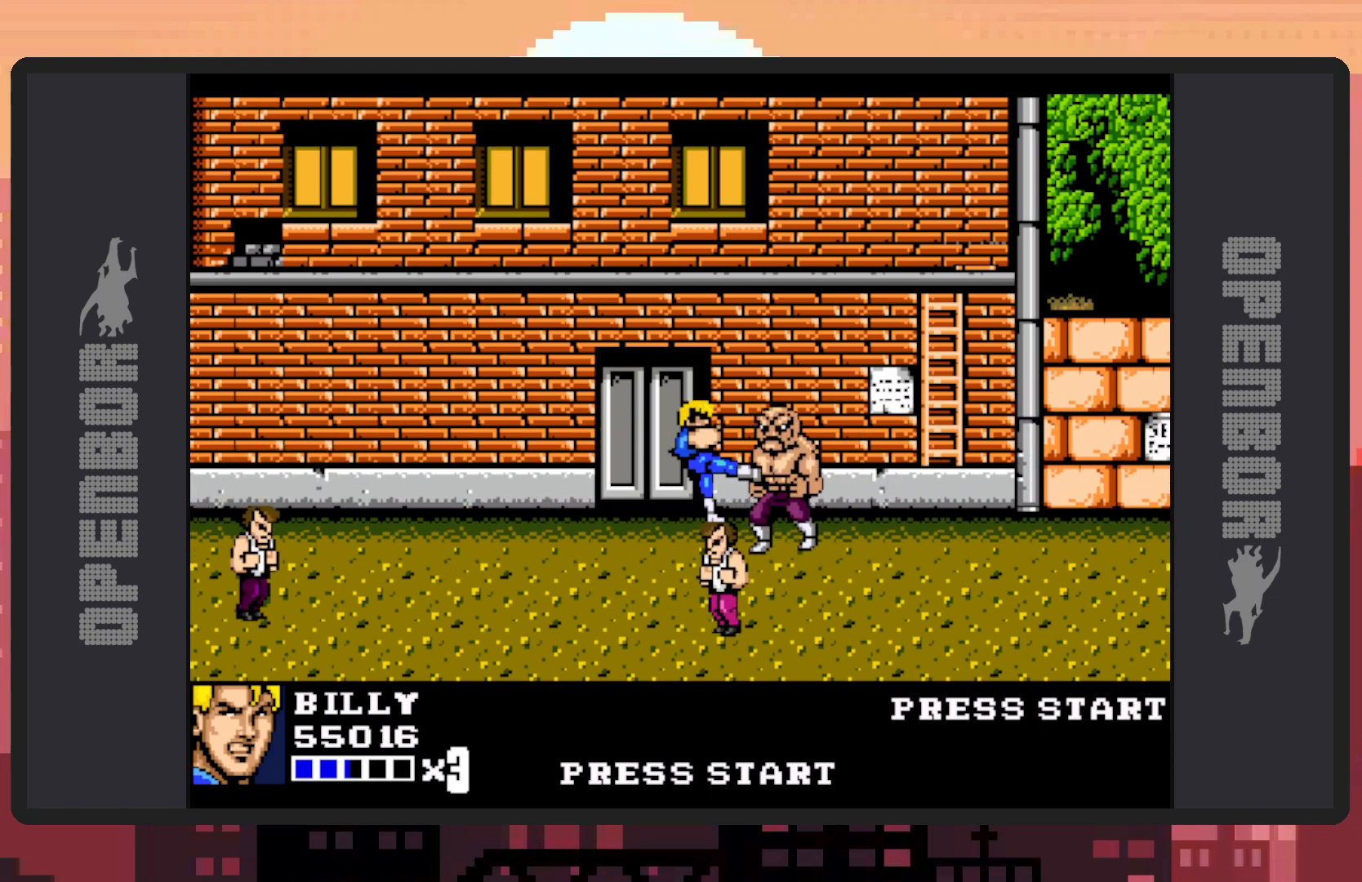
{"buttons": [], "events": [[234, "DPAD_DOWN", "down"], [434, "DPAD_RIGHT", "down"], [451, "DPAD_RIGHT", "up"], [467, "DPAD_DOWN", "up"]]}
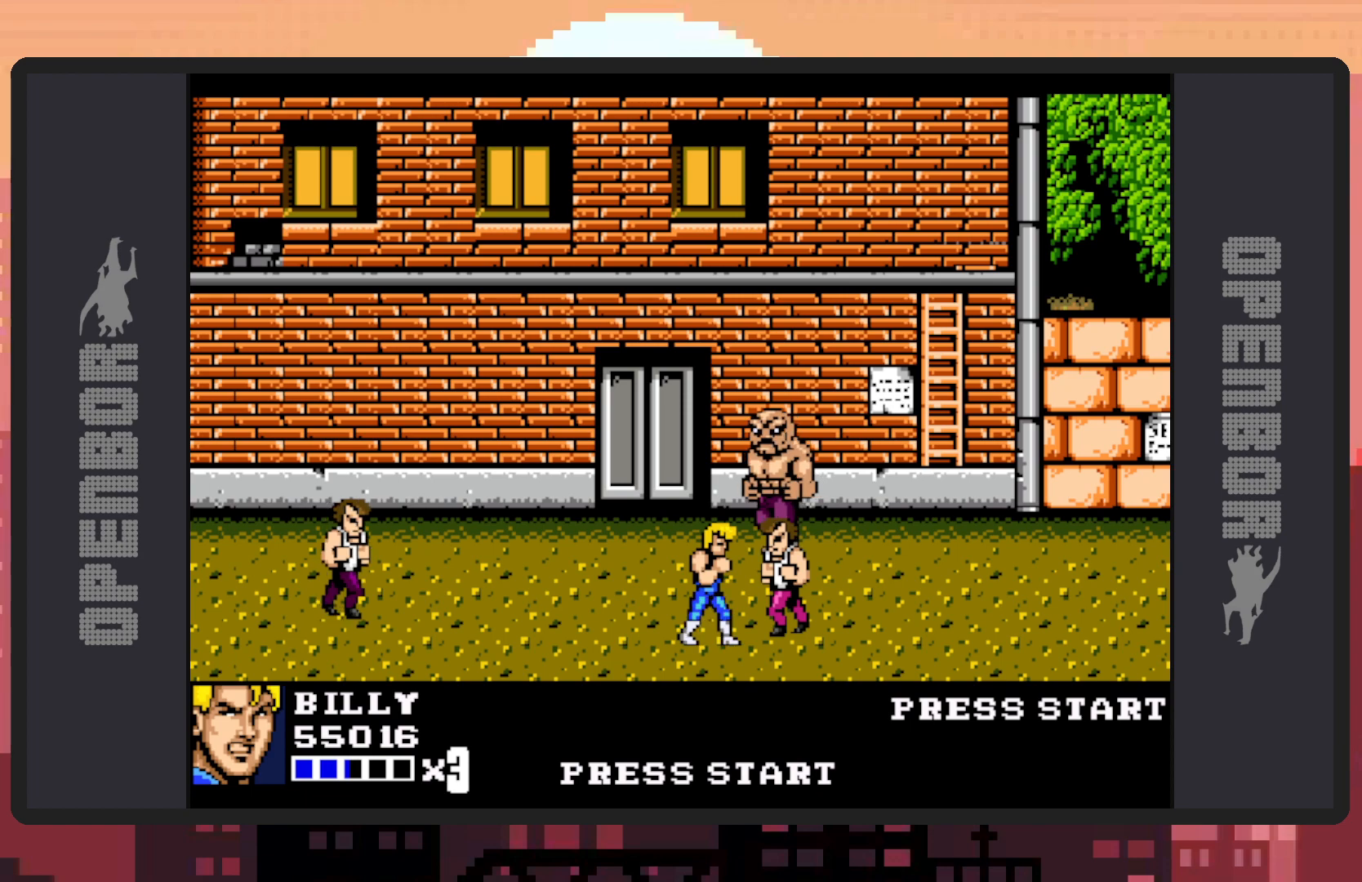
{"buttons": ["Y"], "events": [[33, "Y", "down"], [83, "Y", "up"], [133, "Y", "down"], [166, "Y", "up"], [216, "Y", "down"], [267, "Y", "up"], [300, "Y", "down"], [350, "Y", "up"], [383, "Y", "down"], [433, "Y", "up"], [483, "Y", "down"]]}
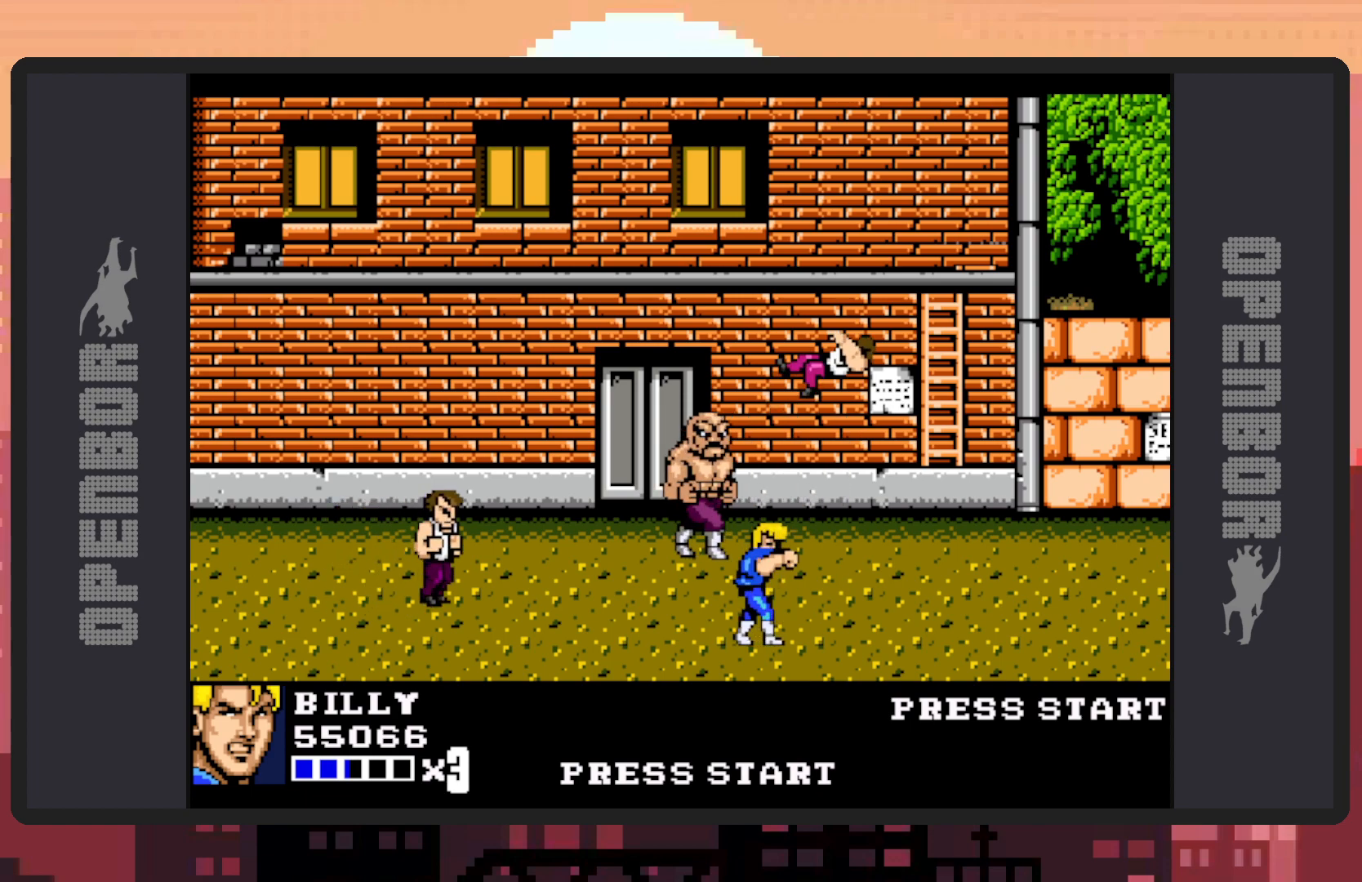
{"buttons": ["DPAD_UP", "DPAD_LEFT"], "events": [[33, "Y", "up"], [67, "Y", "down"], [117, "Y", "up"], [167, "DPAD_LEFT", "down"], [300, "DPAD_UP", "down"]]}
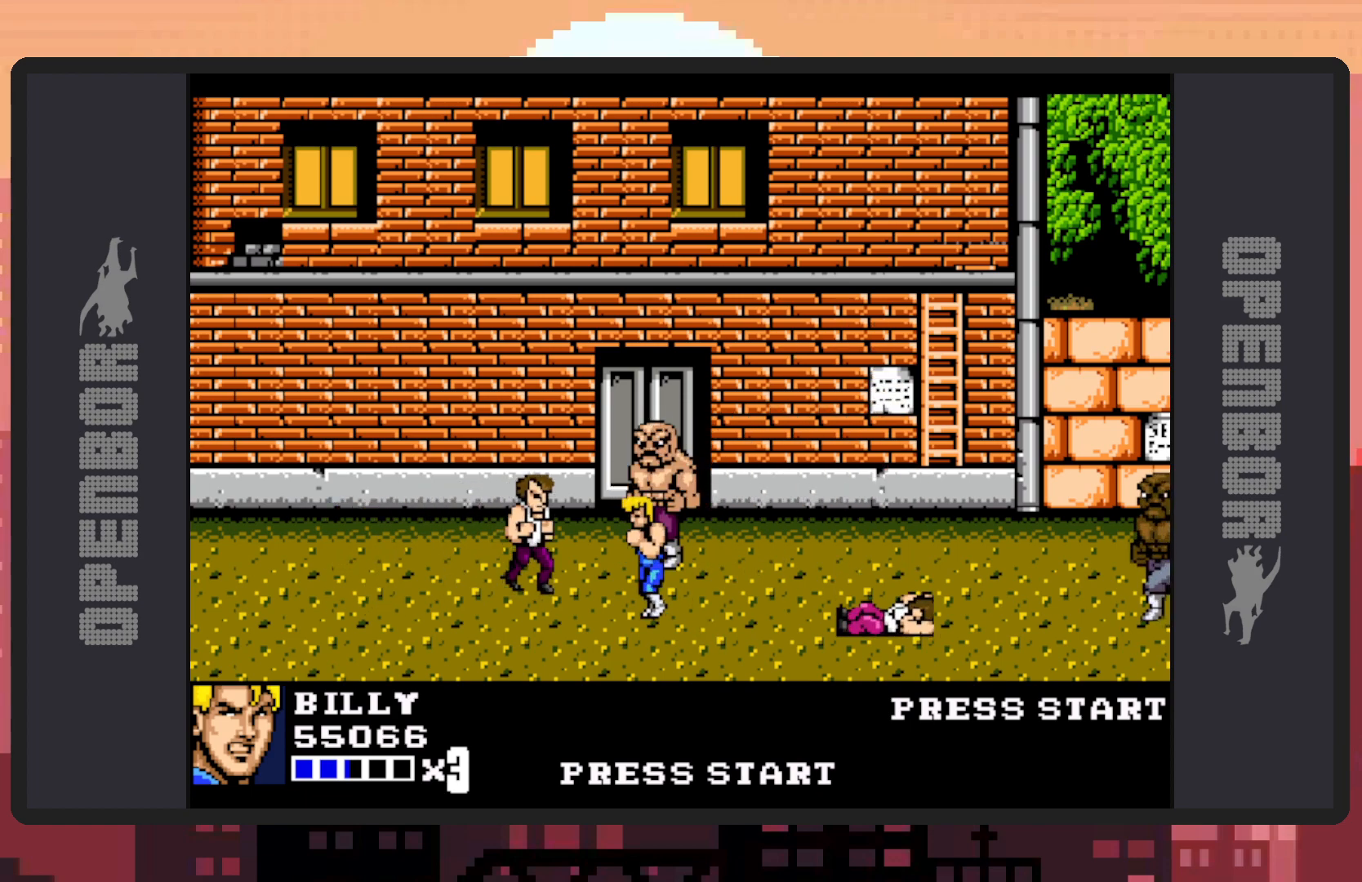
{"buttons": ["Y"], "events": [[116, "DPAD_LEFT", "up"], [150, "Y", "down"], [200, "Y", "up"], [216, "DPAD_UP", "up"], [250, "Y", "down"], [283, "Y", "up"], [333, "Y", "down"], [367, "Y", "up"], [417, "Y", "down"], [467, "Y", "up"], [500, "Y", "down"]]}
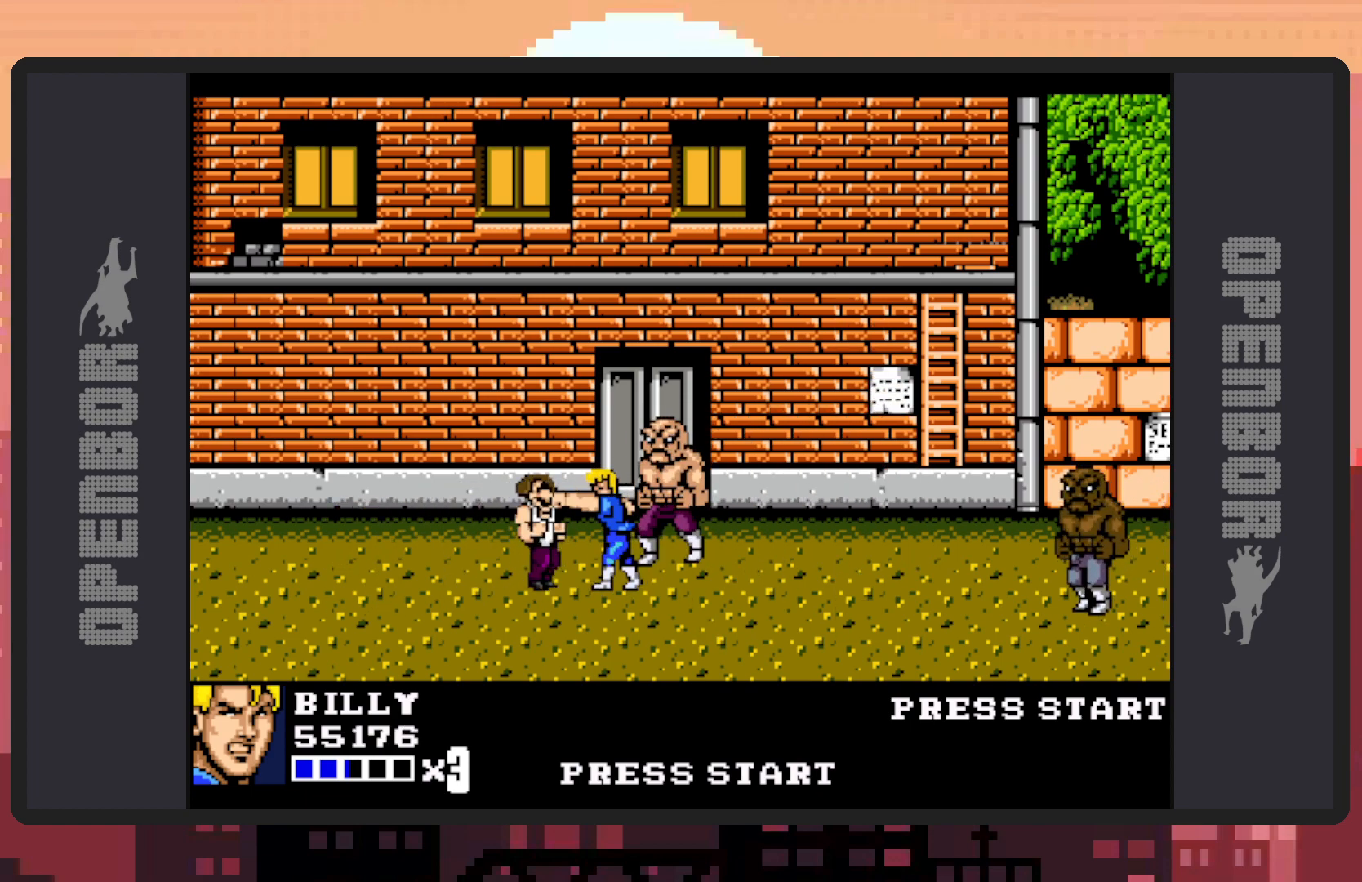
{"buttons": [], "events": [[50, "Y", "up"], [100, "Y", "down"], [167, "Y", "up"], [184, "Y", "down"], [234, "Y", "up"], [284, "Y", "down"], [317, "Y", "up"], [367, "Y", "down"], [417, "Y", "up"], [451, "Y", "down"], [501, "Y", "up"]]}
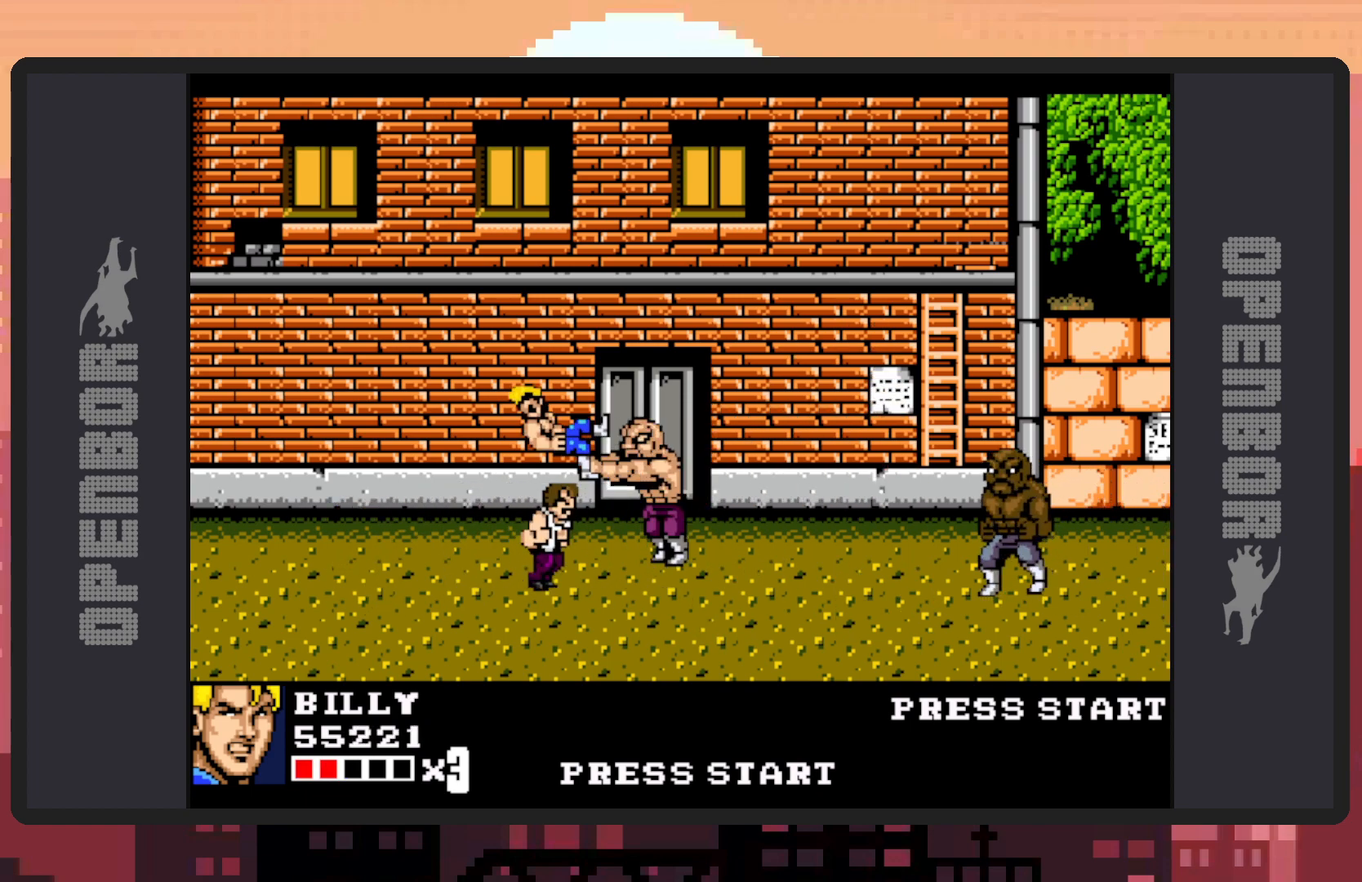
{"buttons": [], "events": [[33, "DPAD_RIGHT", "down"], [50, "Y", "down"], [83, "Y", "up"], [267, "DPAD_RIGHT", "up"]]}
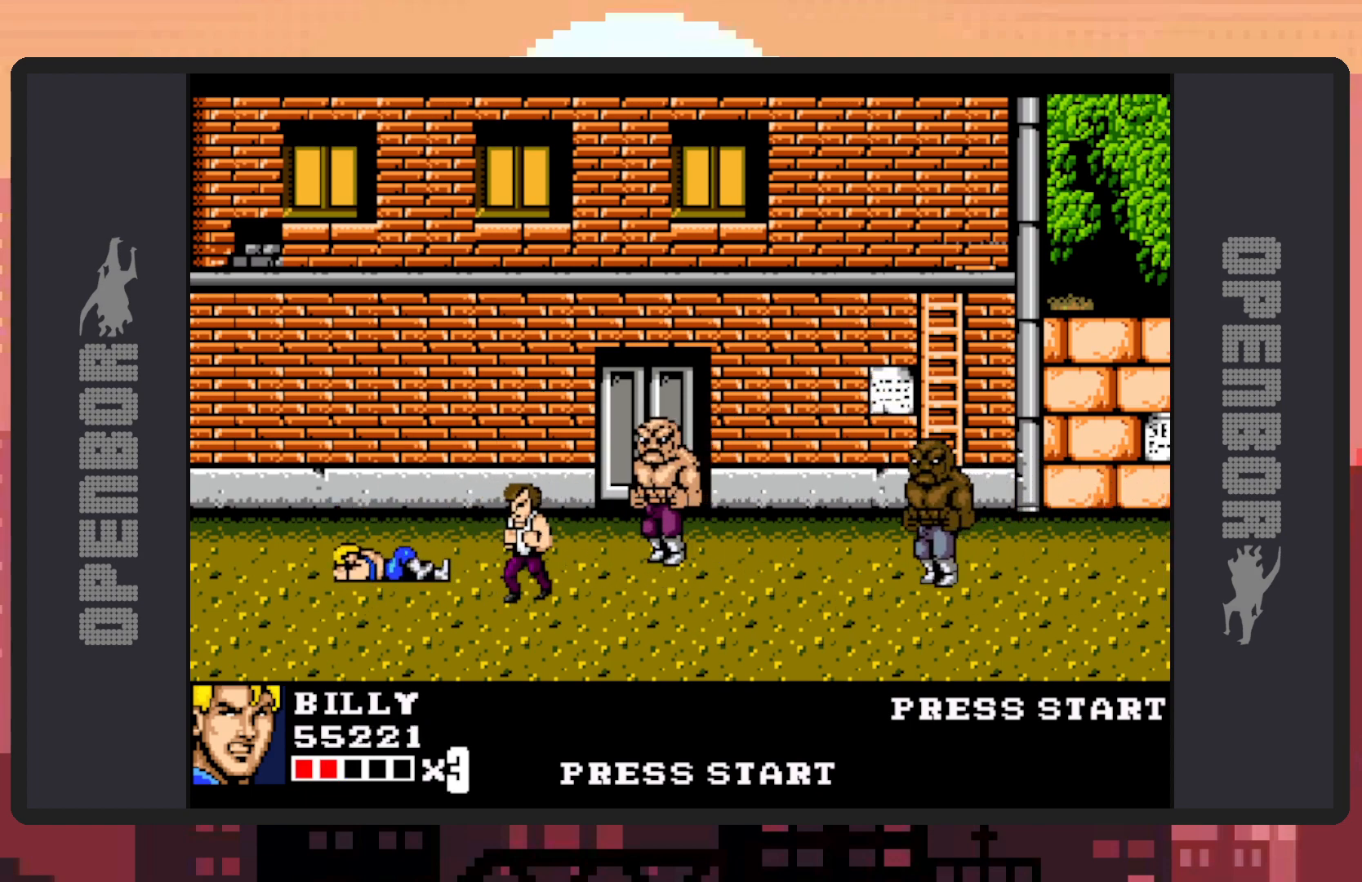
{"buttons": ["DPAD_RIGHT"], "events": [[267, "Y", "down"], [300, "DPAD_RIGHT", "down"], [300, "Y", "up"], [350, "Y", "down"], [400, "Y", "up"], [434, "Y", "down"], [484, "Y", "up"]]}
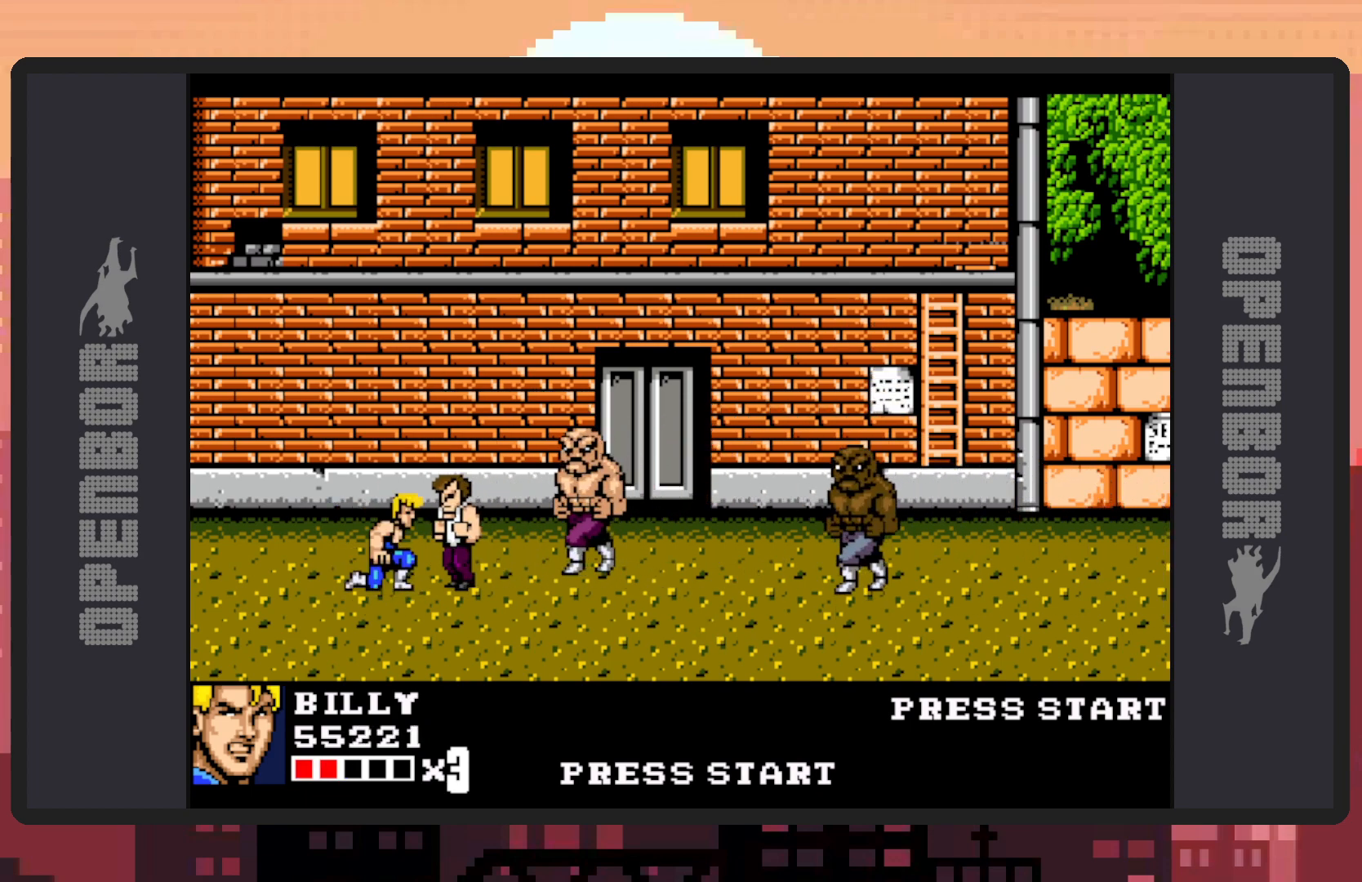
{"buttons": ["A"], "events": [[266, "DPAD_RIGHT", "up"], [433, "A", "down"]]}
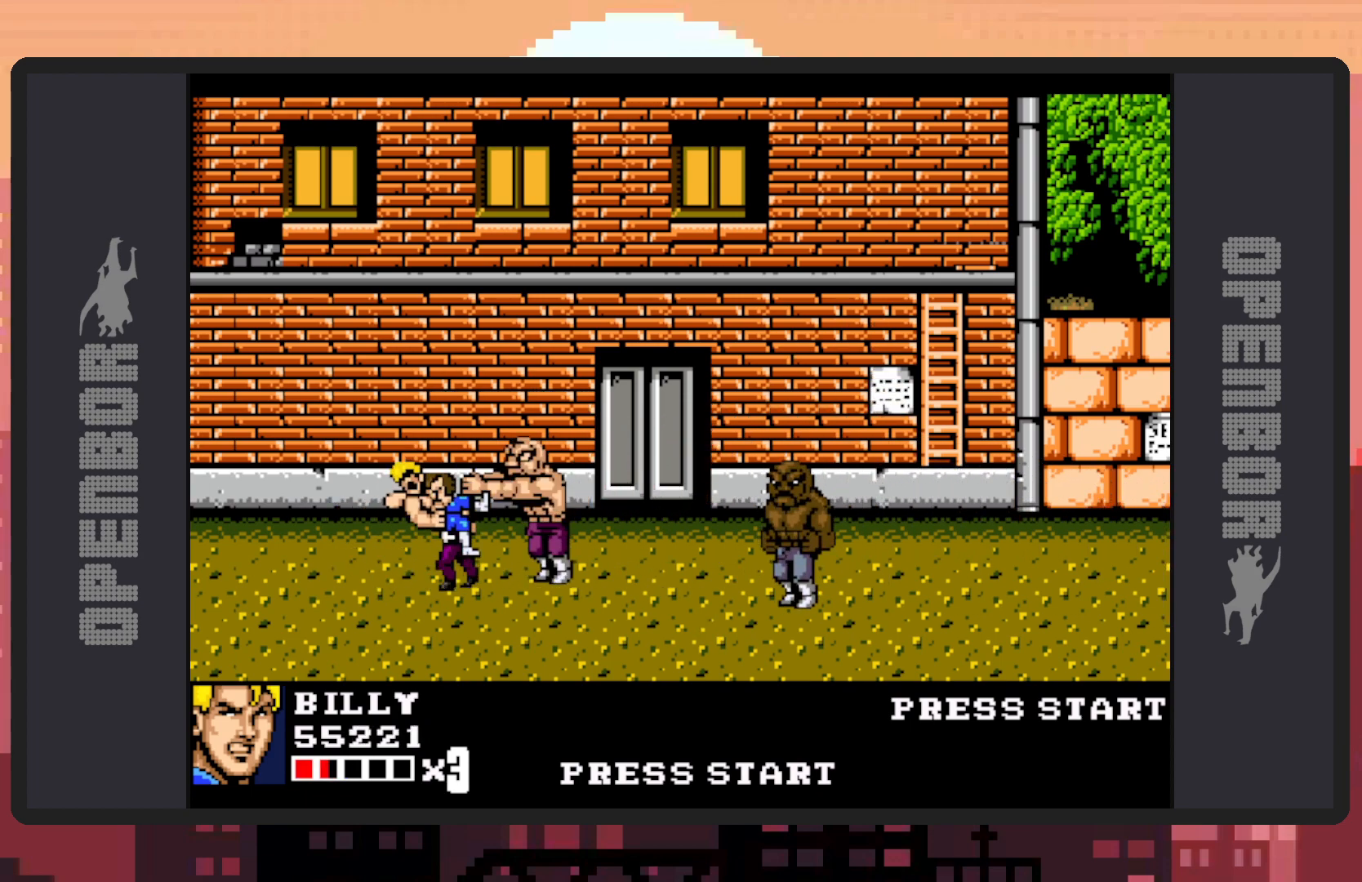
{"buttons": [], "events": [[167, "DPAD_RIGHT", "down"], [184, "A", "up"], [501, "DPAD_RIGHT", "up"]]}
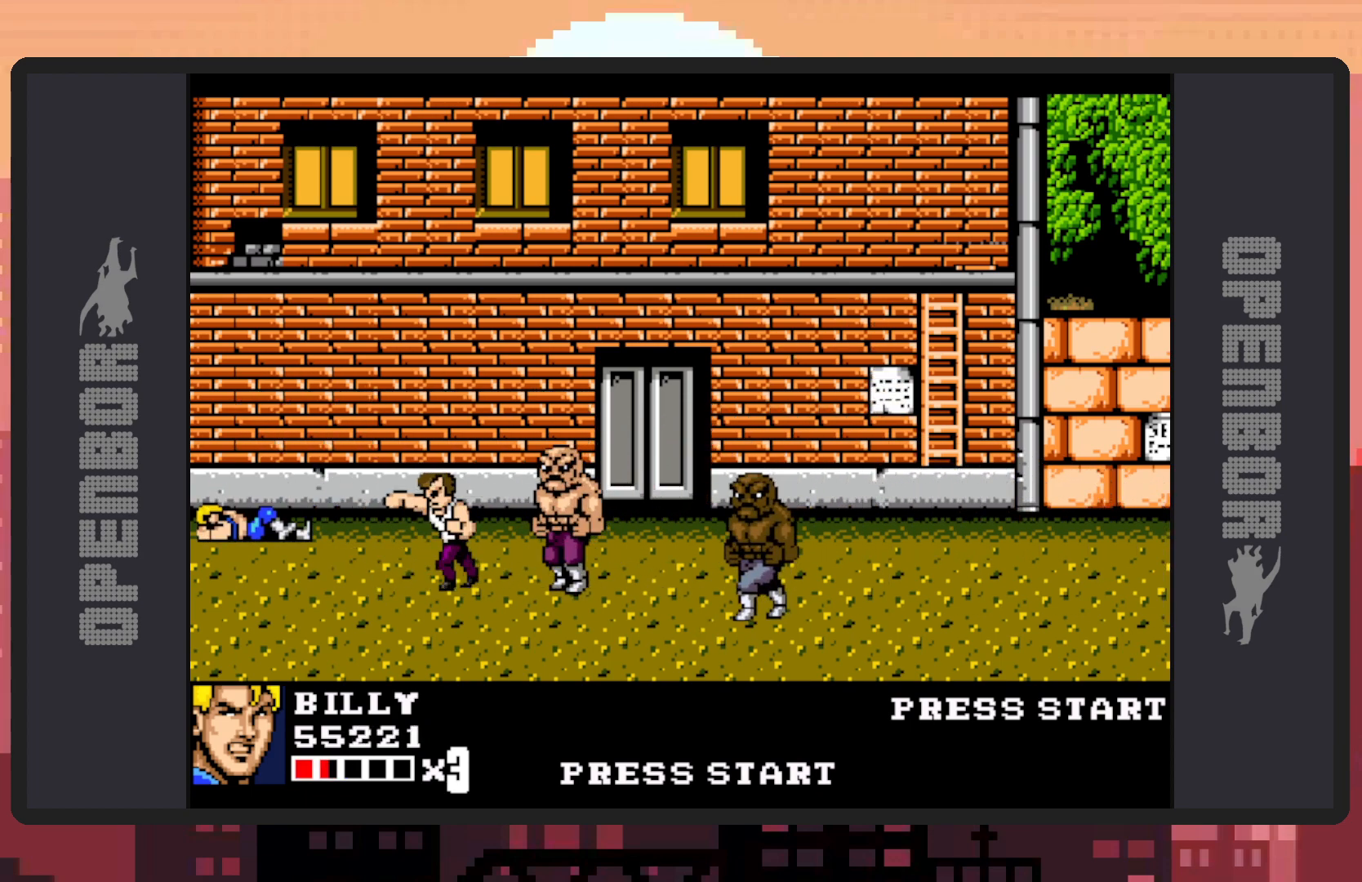
{"buttons": ["DPAD_RIGHT"], "events": [[367, "DPAD_RIGHT", "down"]]}
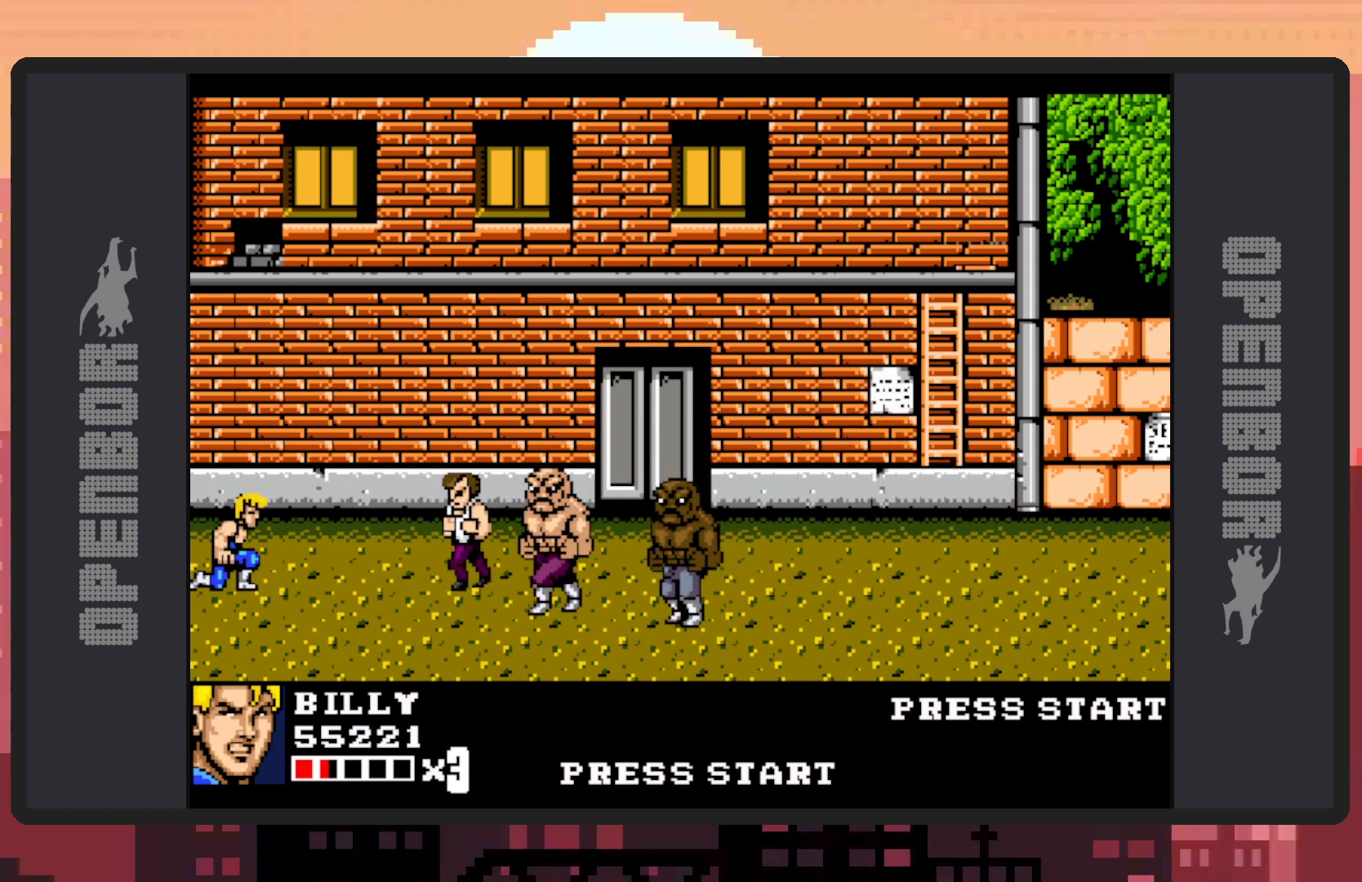
{"buttons": ["DPAD_DOWN", "DPAD_RIGHT"], "events": [[100, "DPAD_DOWN", "down"]]}
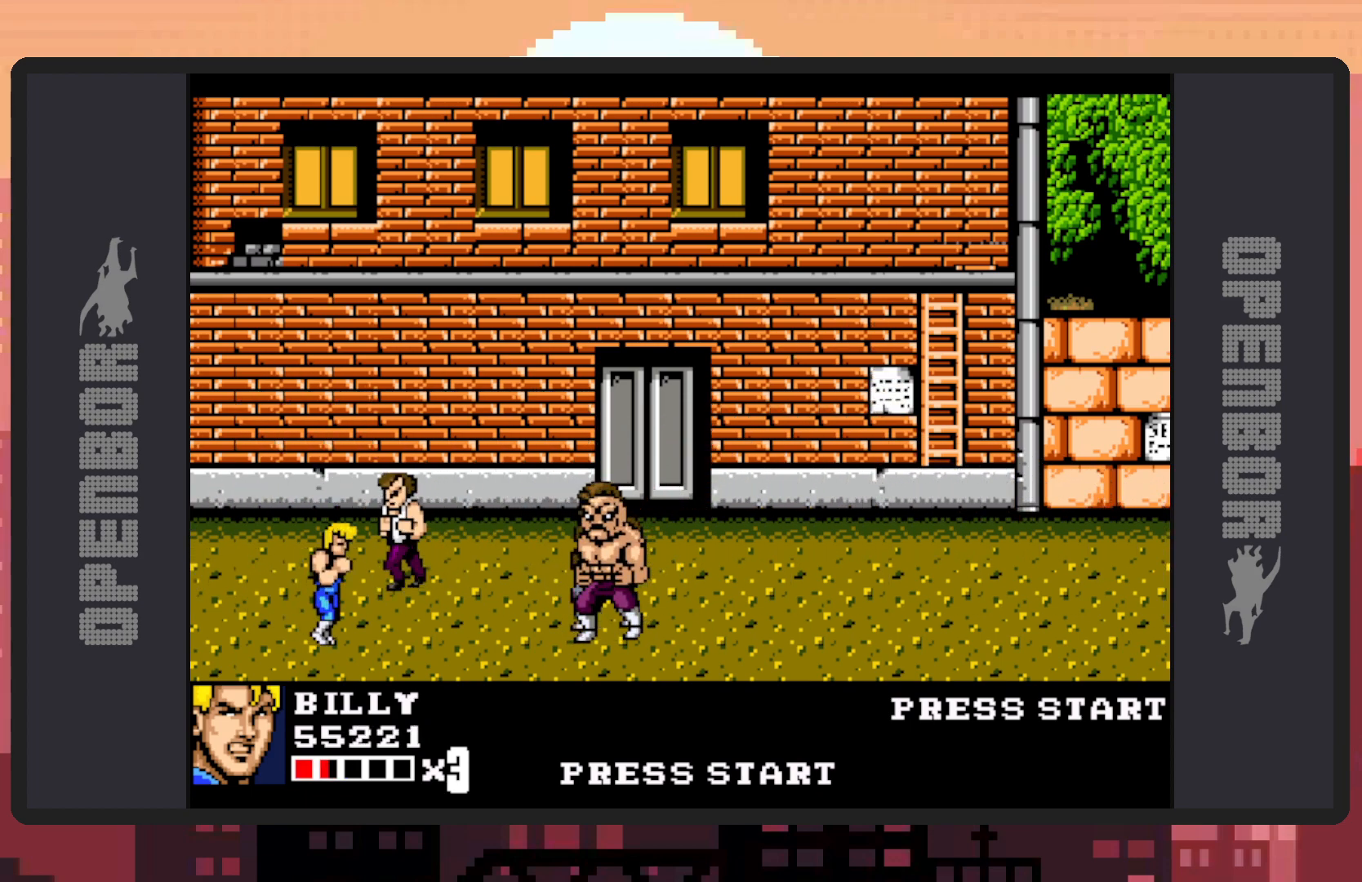
{"buttons": [], "events": [[133, "DPAD_DOWN", "up"], [150, "A", "down"], [300, "DPAD_RIGHT", "up"], [367, "A", "up"]]}
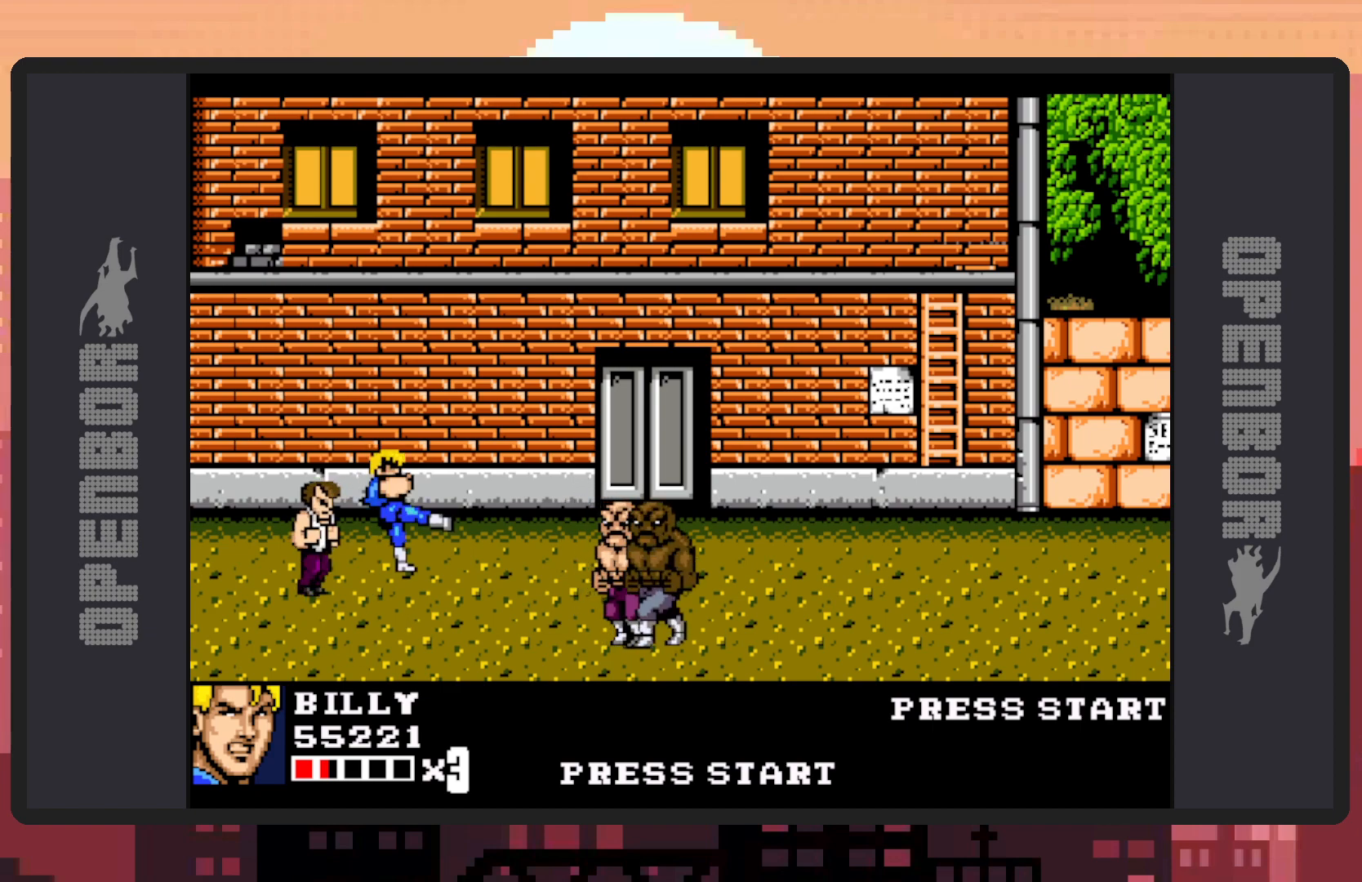
{"buttons": [], "events": []}
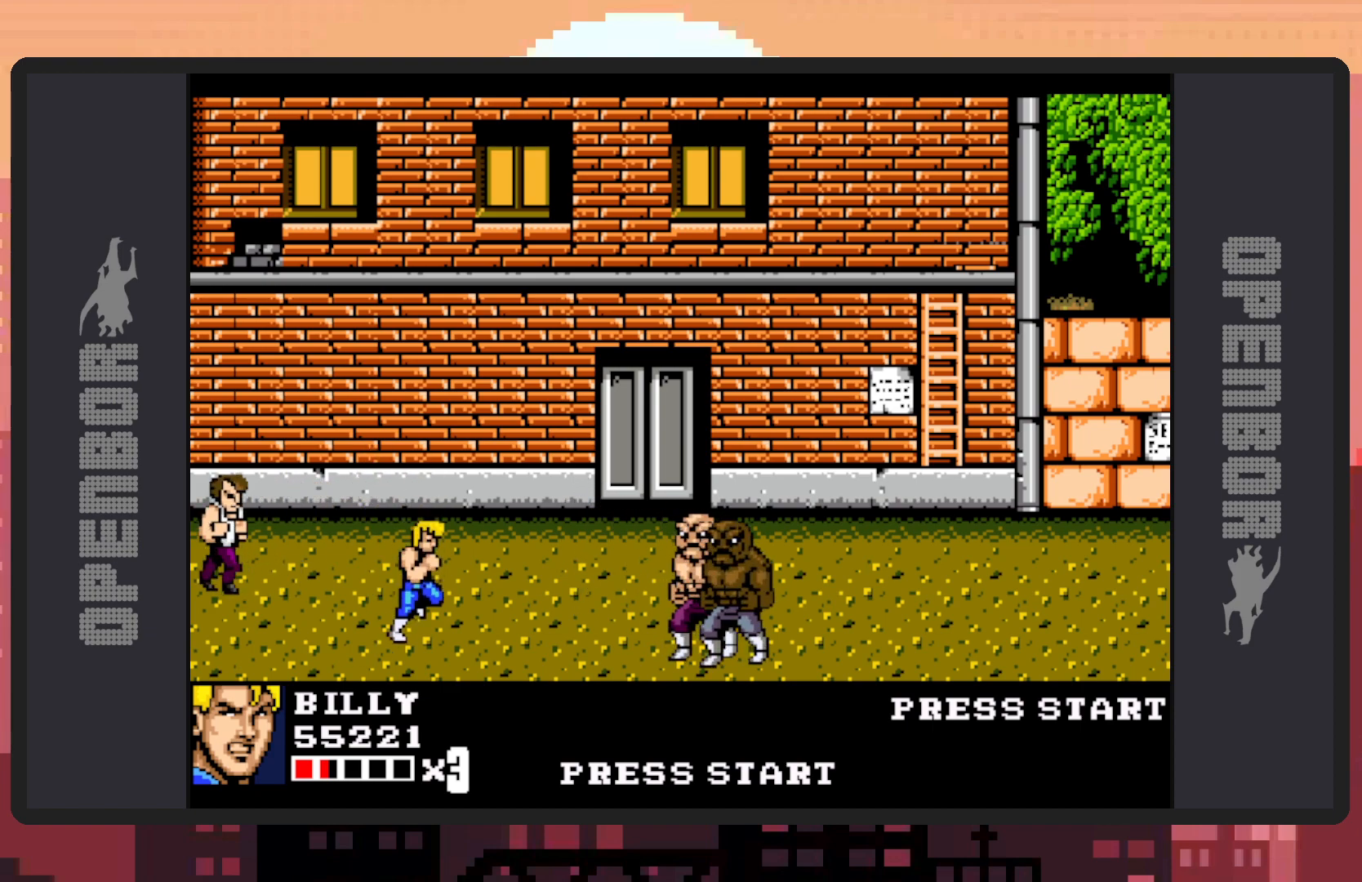
{"buttons": ["DPAD_RIGHT"], "events": [[16, "DPAD_UP", "down"], [133, "DPAD_RIGHT", "down"], [200, "DPAD_UP", "up"]]}